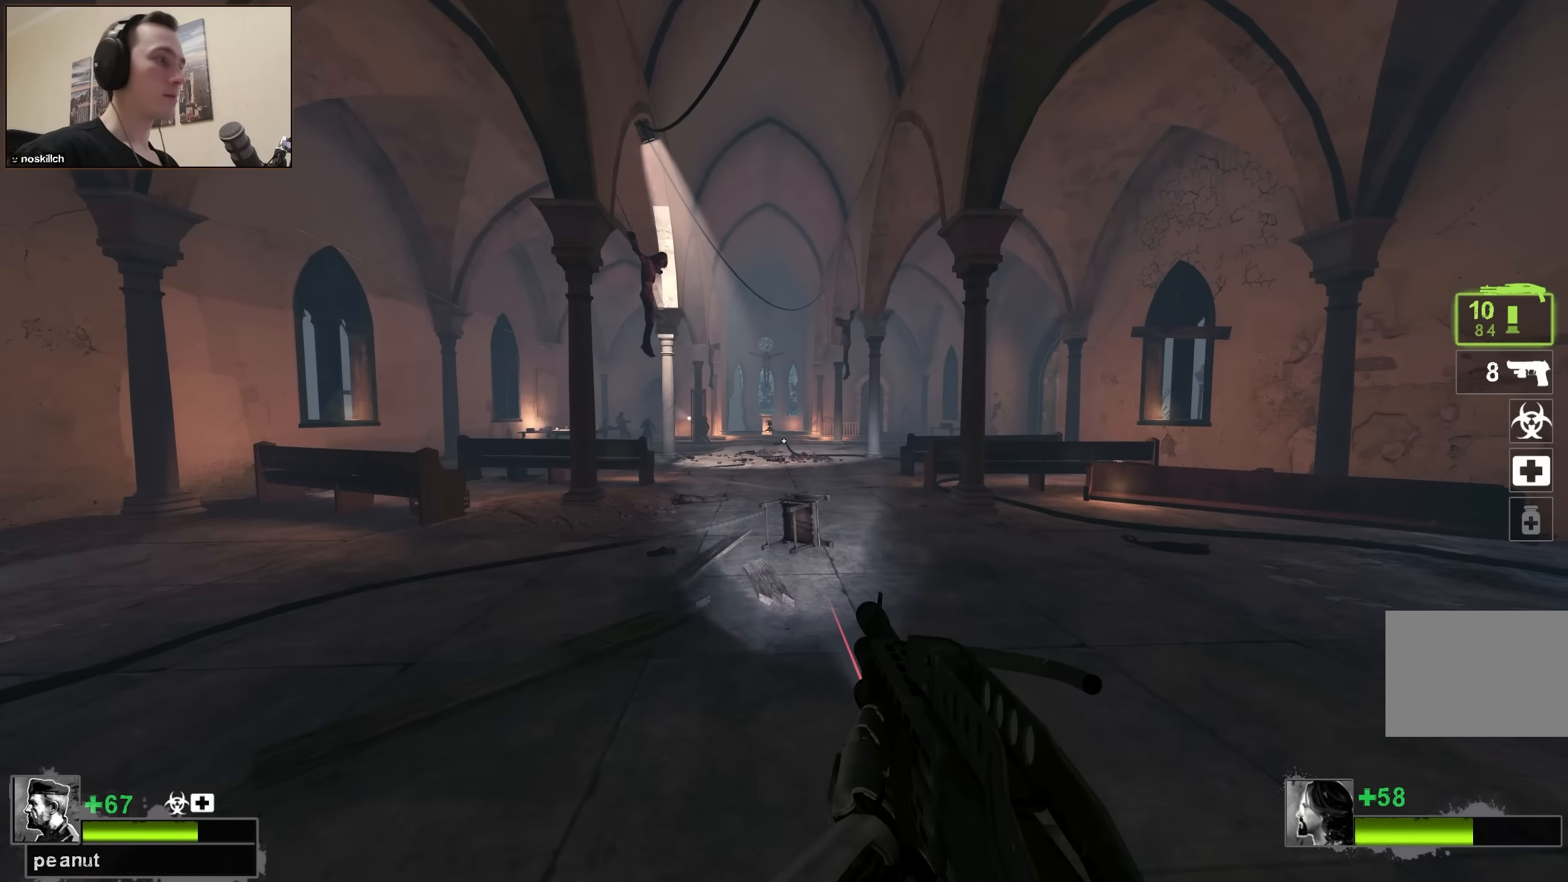
Gameplay with keyboard; each line is a JSON object with the keys held at the frame after it. "events" lists presses ("down") and releases ("up") of "1", "2", "3", "4", "a", "alt", "ctrl", "d", "e", "f", "q", "r", "s", "shift", "space", "tab" and "w" between this image and that frame as [ms after this image, input, new state], when the widget could be followed in between. No other keys are recorded. Mouse input is not recorded.
{"keys": ["w"], "events": [[216, "d", "up"]]}
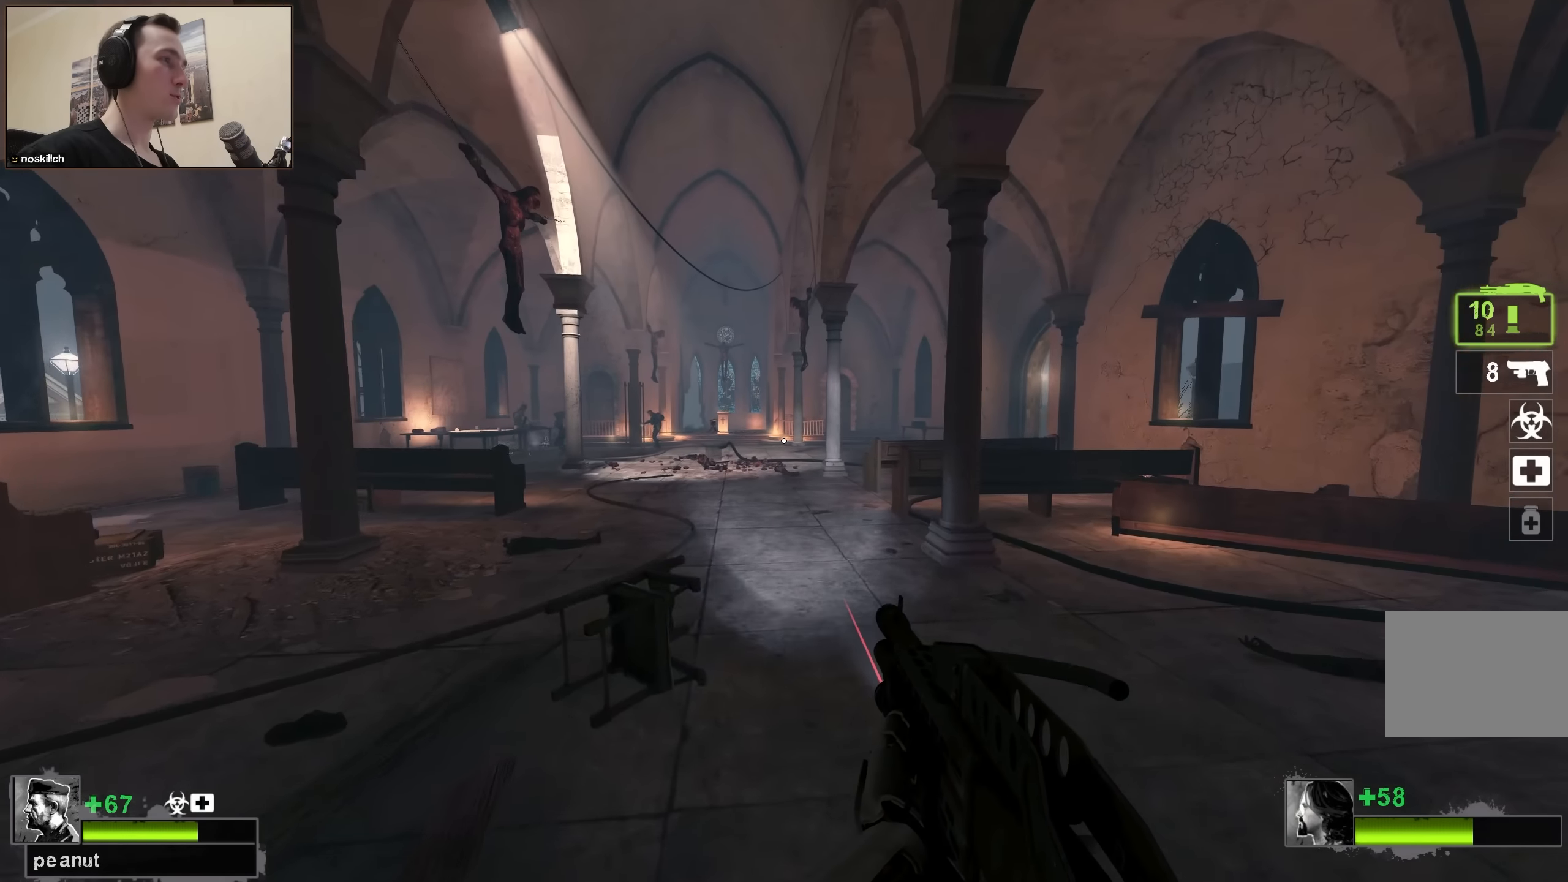
{"keys": ["w"], "events": [[83, "r", "down"], [133, "q", "down"], [233, "q", "up"], [233, "r", "up"]]}
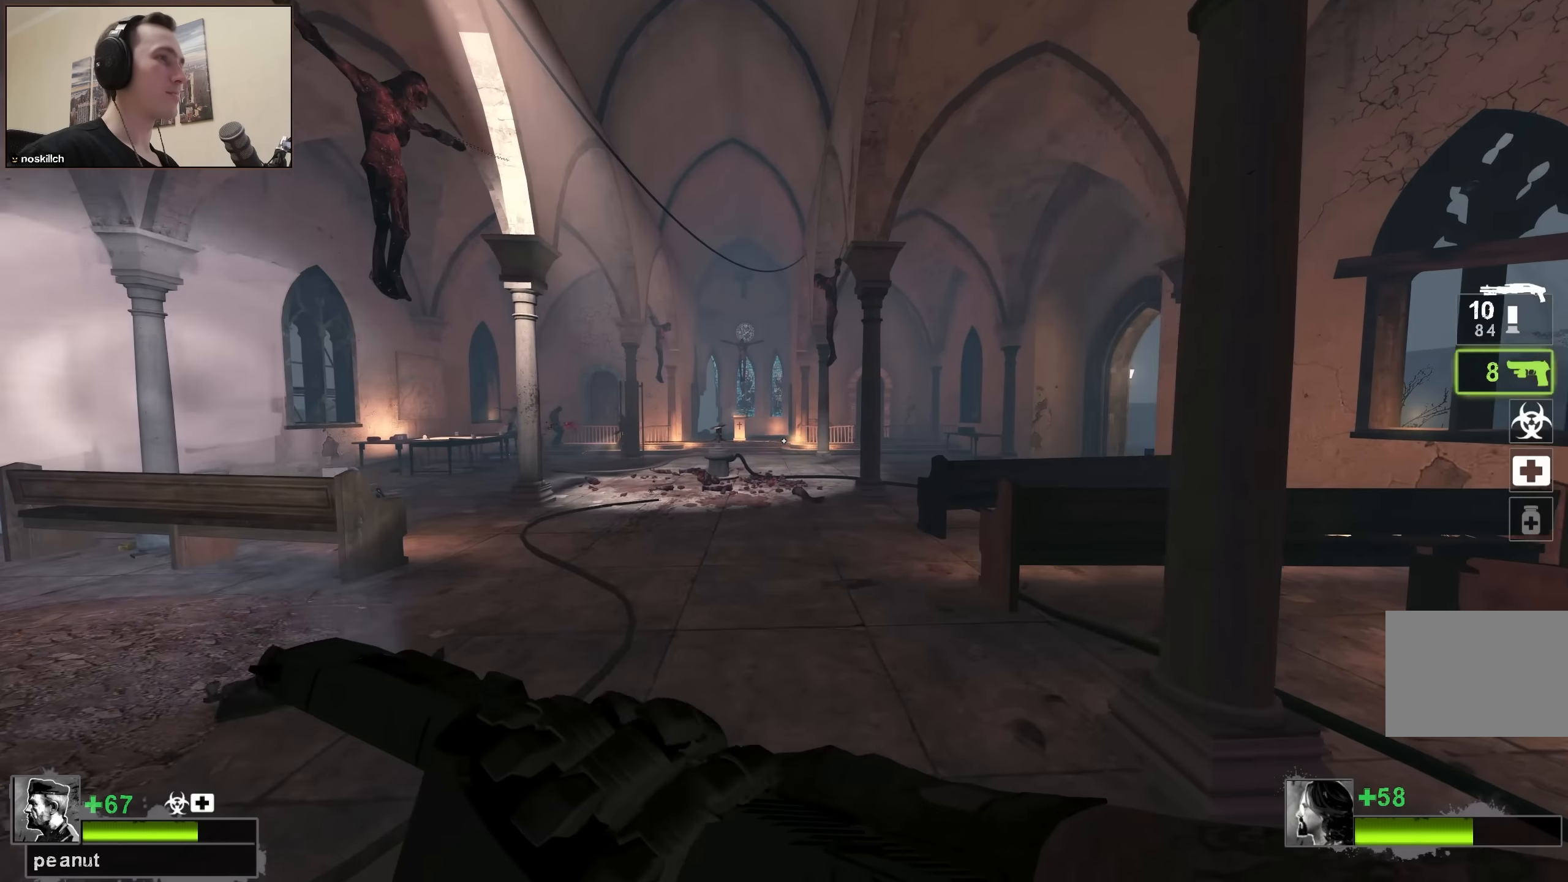
{"keys": ["w"], "events": []}
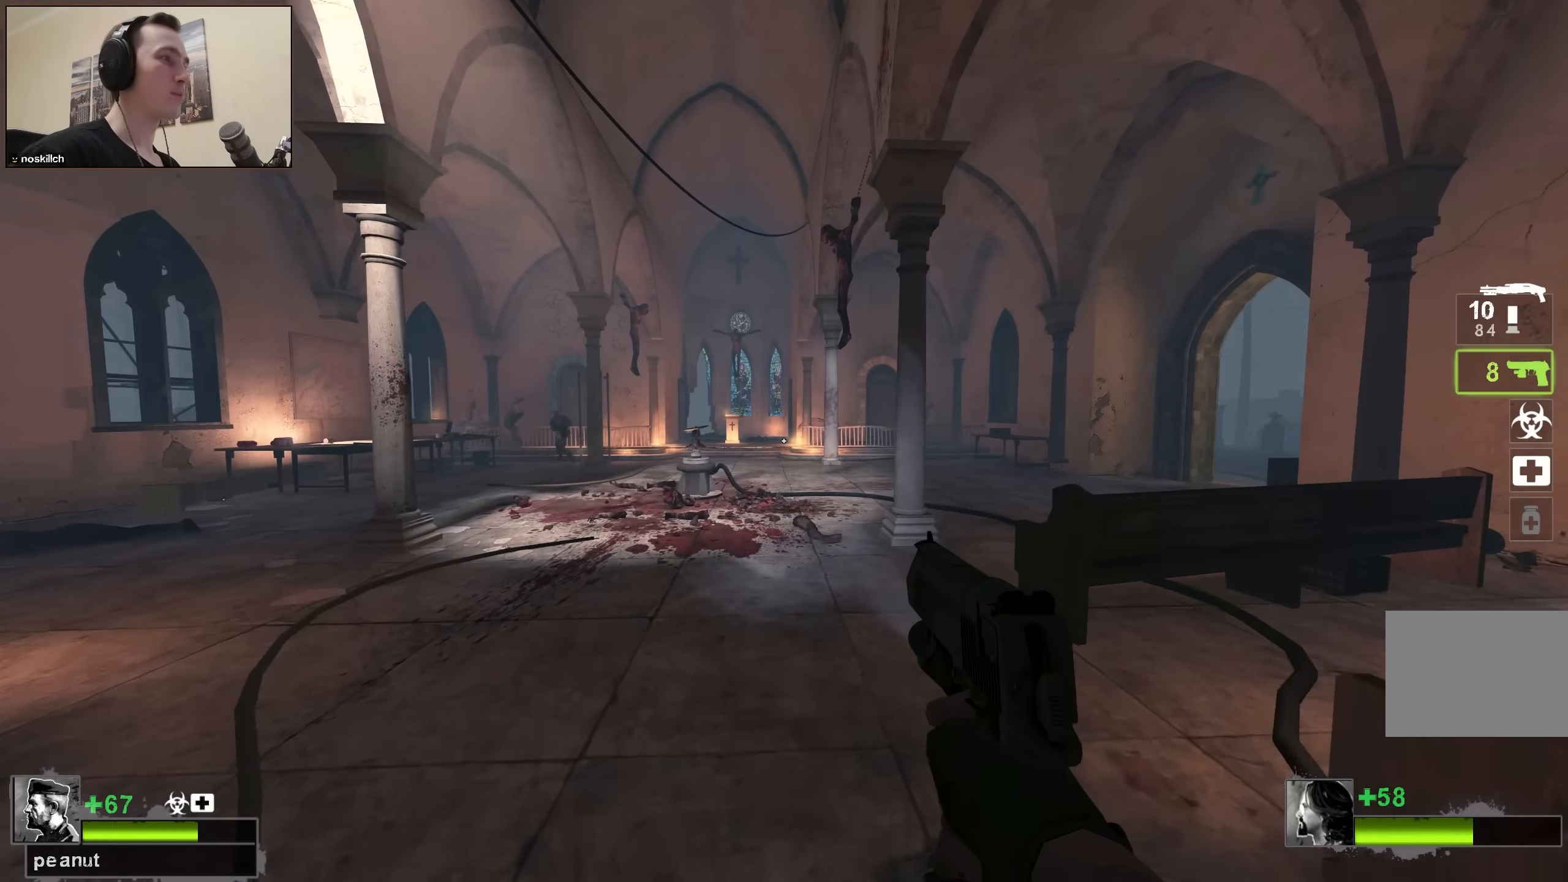
{"keys": ["a", "w"], "events": [[66, "a", "down"]]}
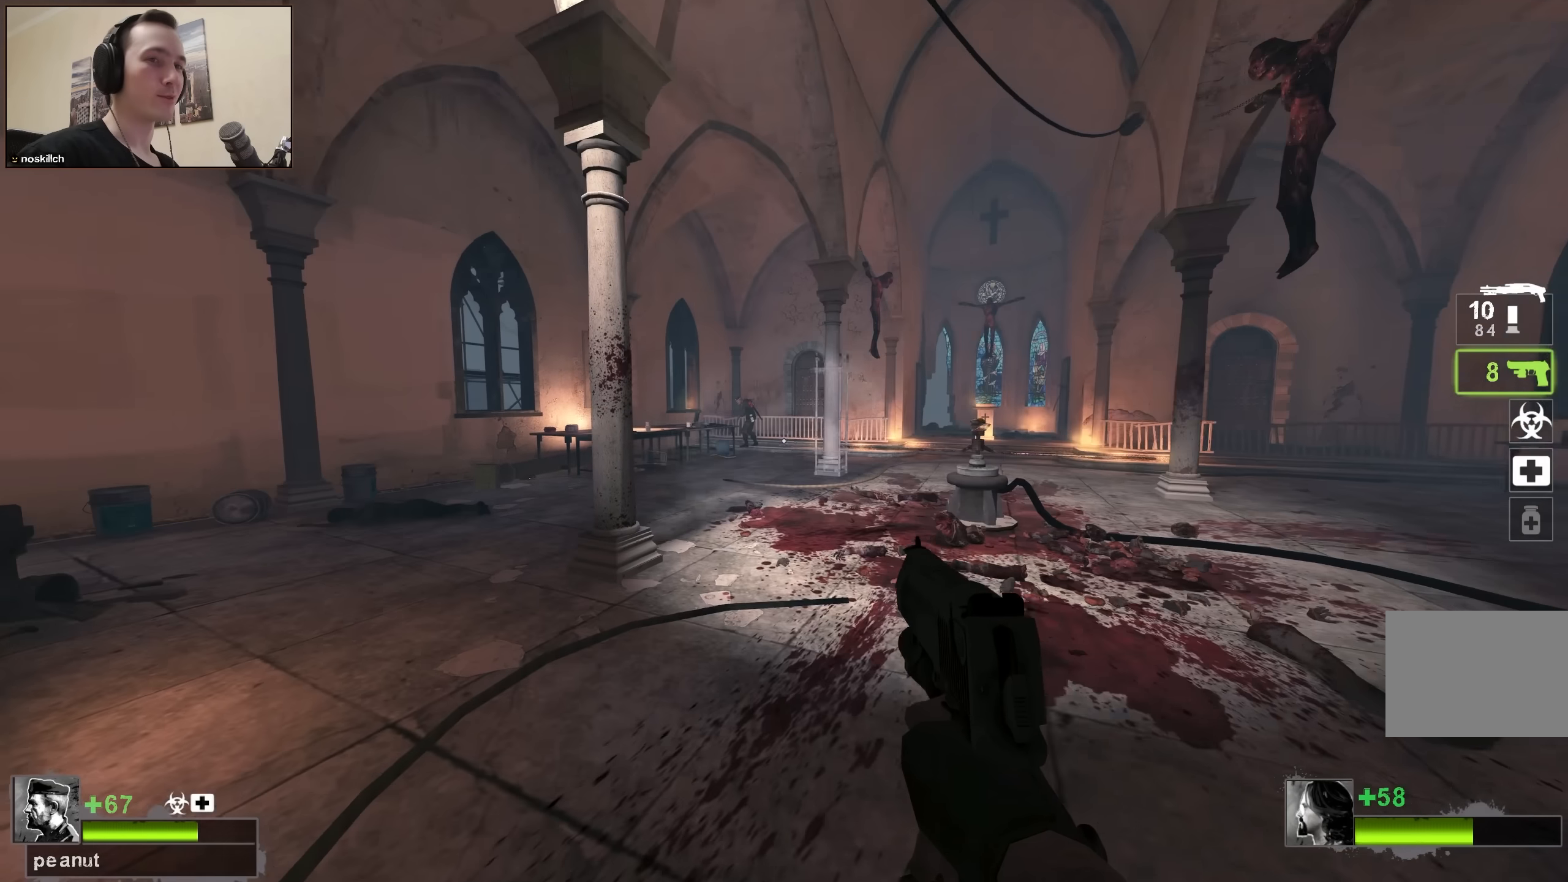
{"keys": ["w"], "events": [[183, "a", "up"], [233, "a", "down"], [466, "a", "up"]]}
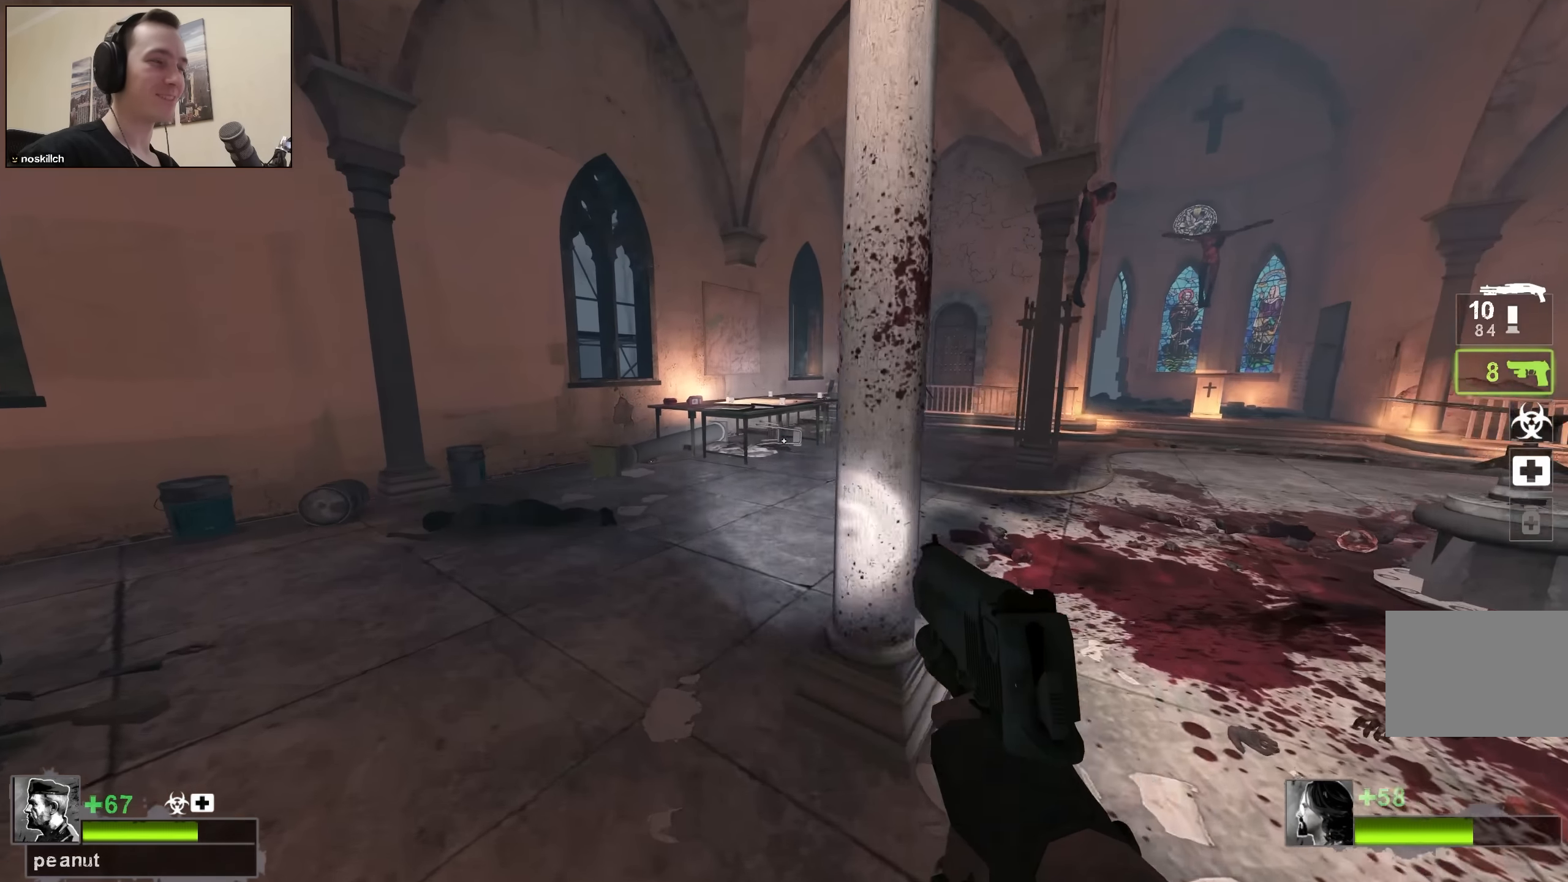
{"keys": ["w"], "events": [[350, "q", "down"], [433, "q", "up"]]}
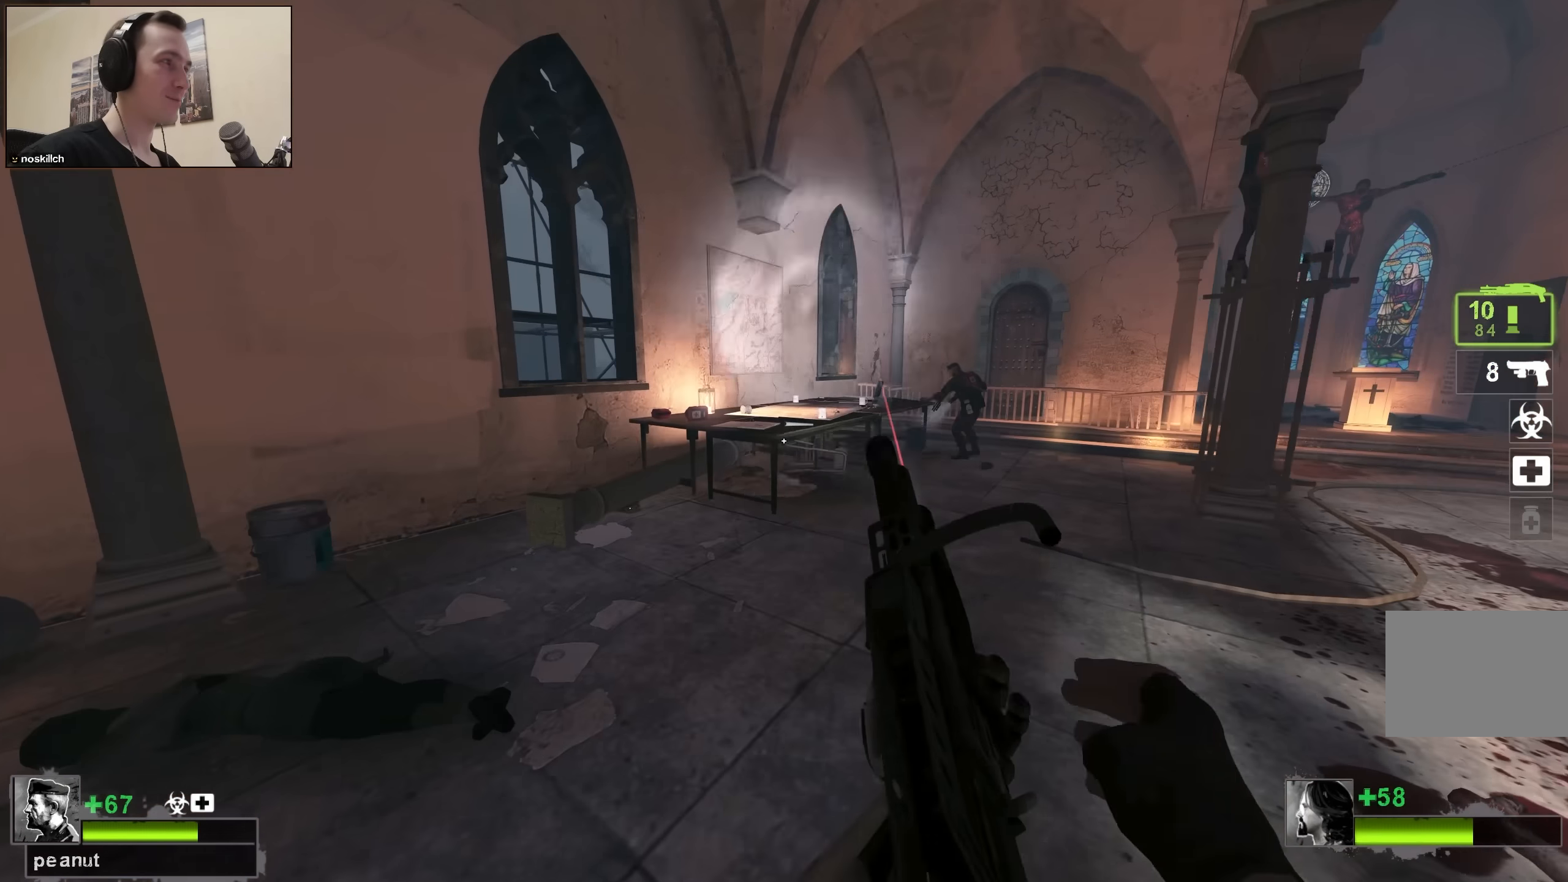
{"keys": ["ctrl", "space"], "events": [[450, "space", "down"], [500, "ctrl", "down"], [500, "w", "up"]]}
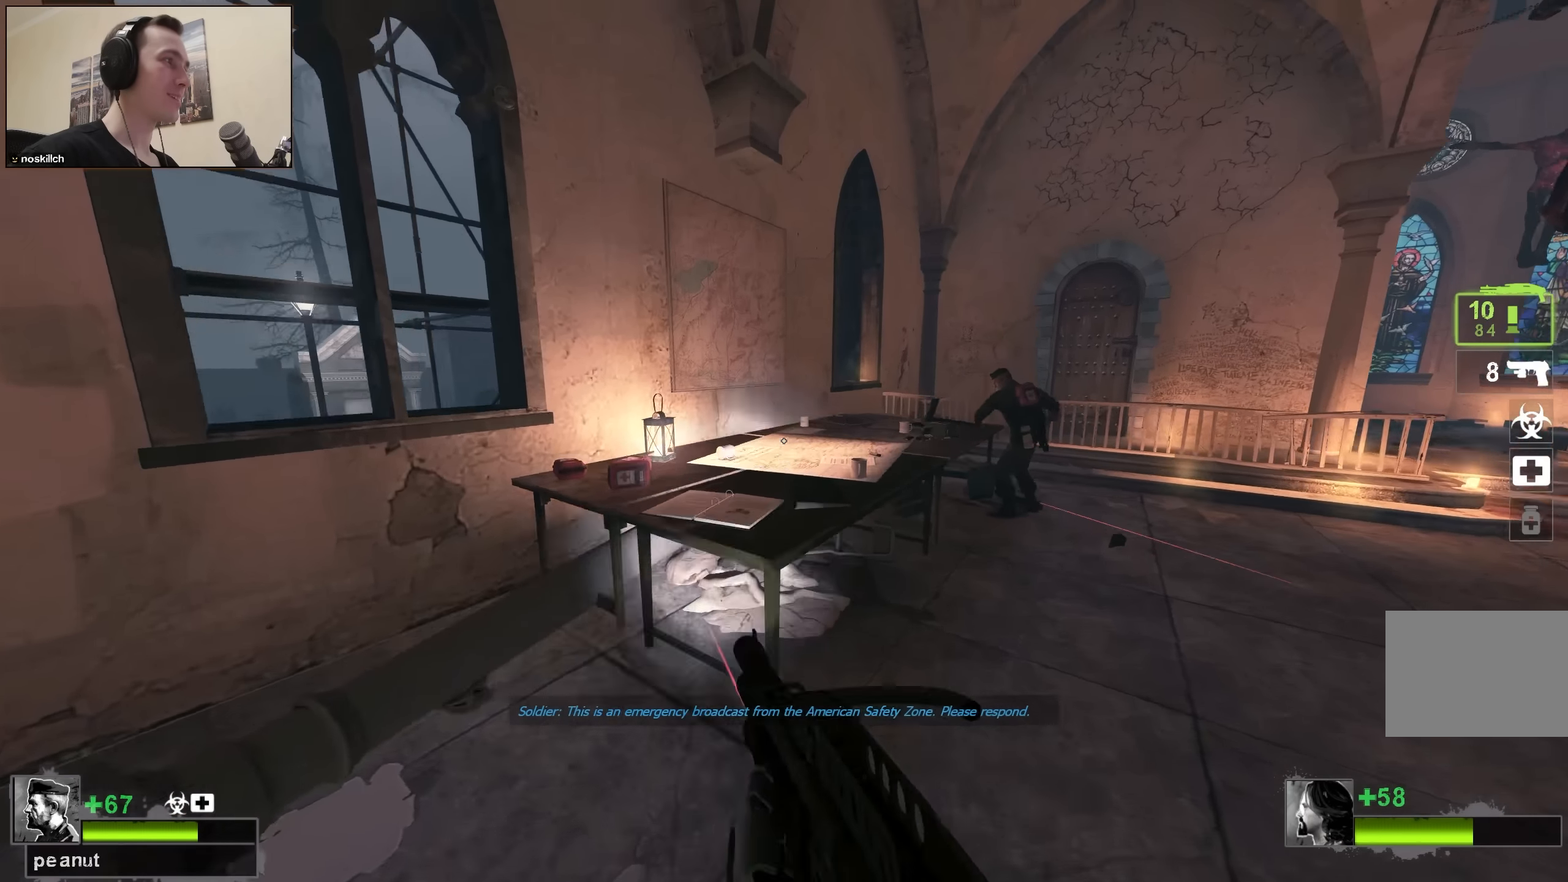
{"keys": ["w"], "events": [[83, "d", "down"], [133, "space", "up"], [183, "ctrl", "up"], [316, "w", "down"], [366, "d", "up"]]}
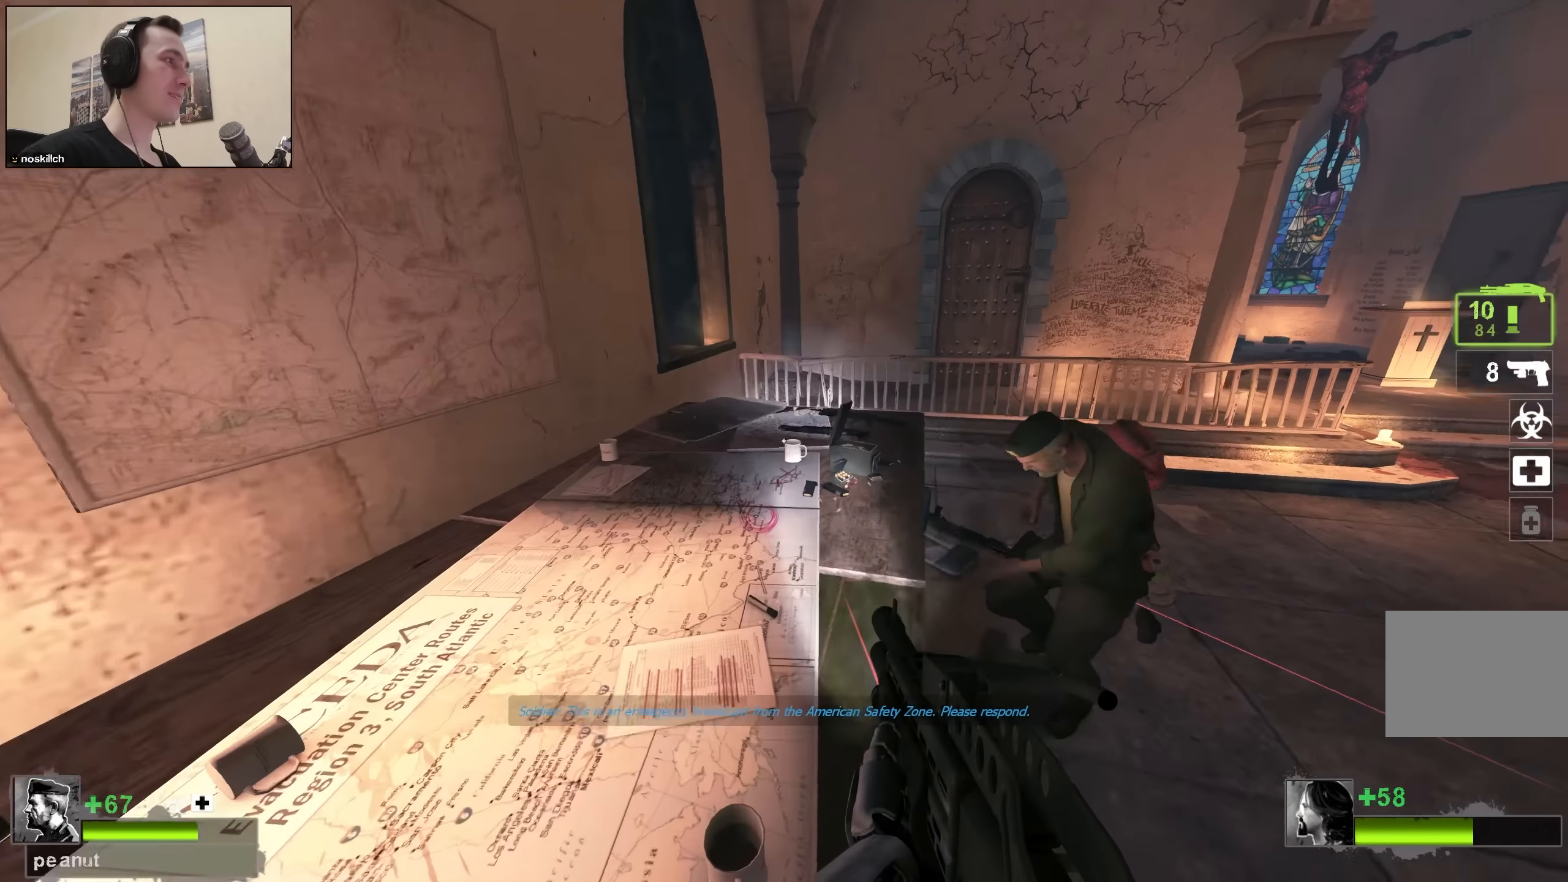
{"keys": ["a", "shift", "w"], "events": [[233, "a", "down"], [283, "shift", "down"]]}
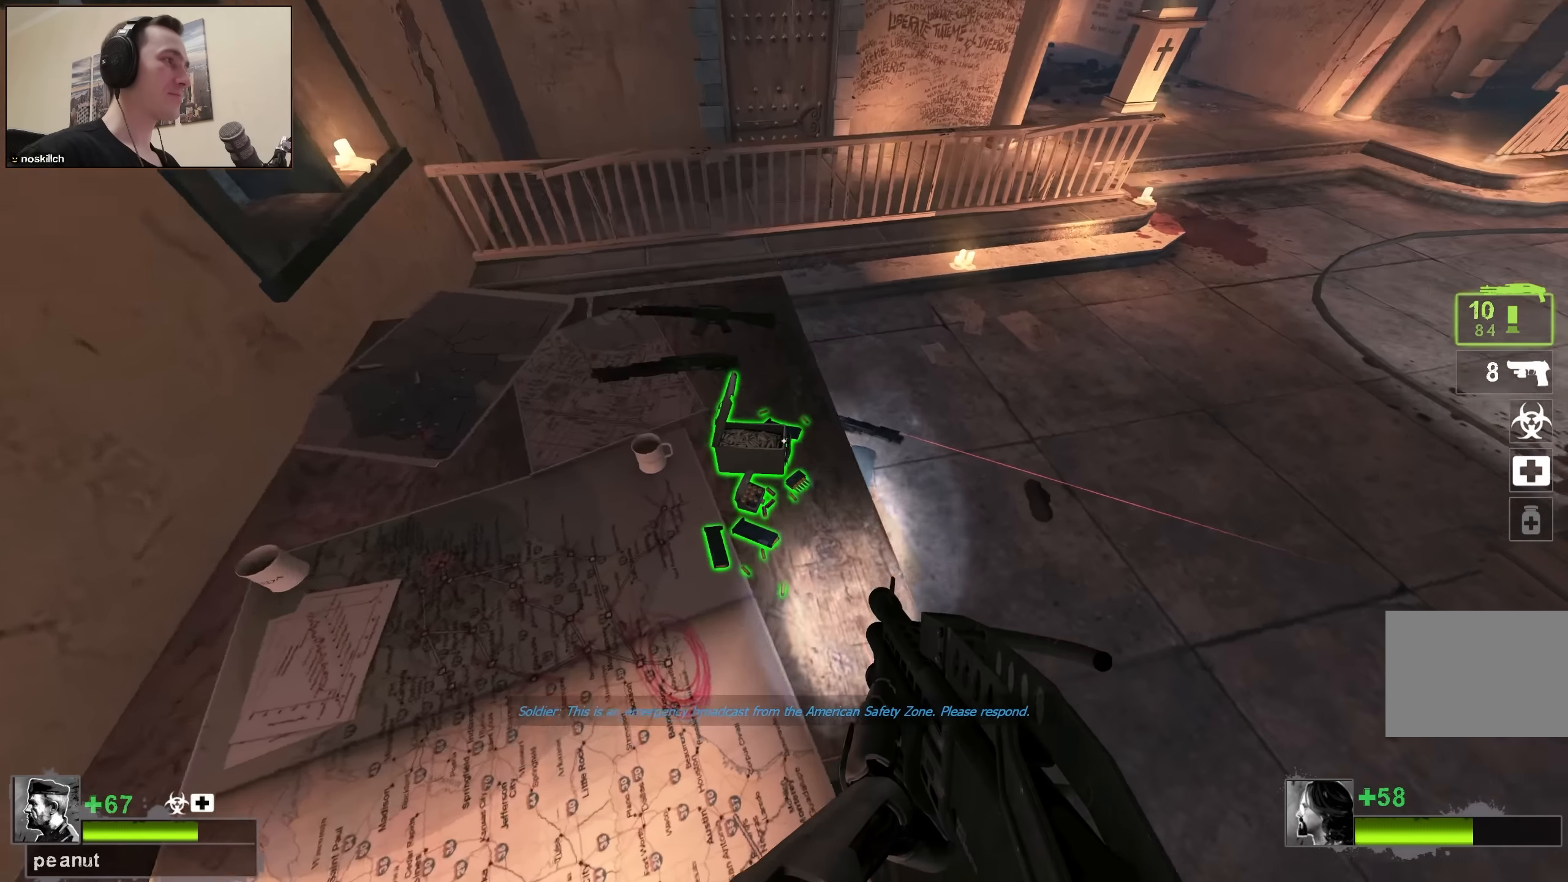
{"keys": ["w"], "events": [[166, "e", "down"], [216, "w", "up"], [250, "e", "up"], [316, "w", "down"], [416, "a", "up"], [450, "shift", "up"]]}
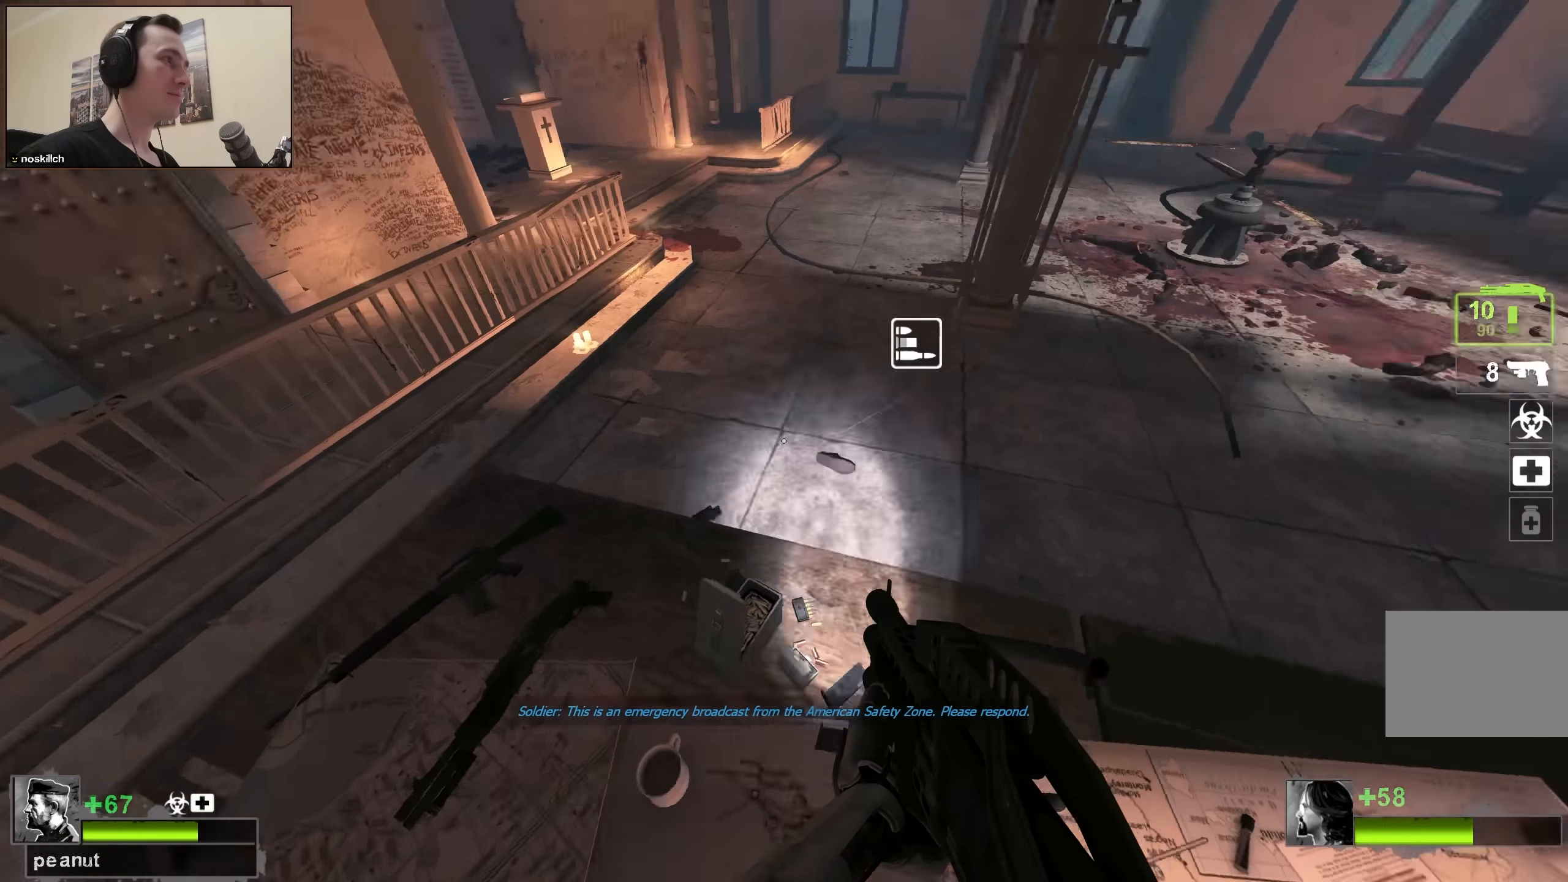
{"keys": ["r", "space", "w"], "events": [[366, "q", "down"], [366, "space", "down"], [466, "q", "up"], [466, "r", "down"]]}
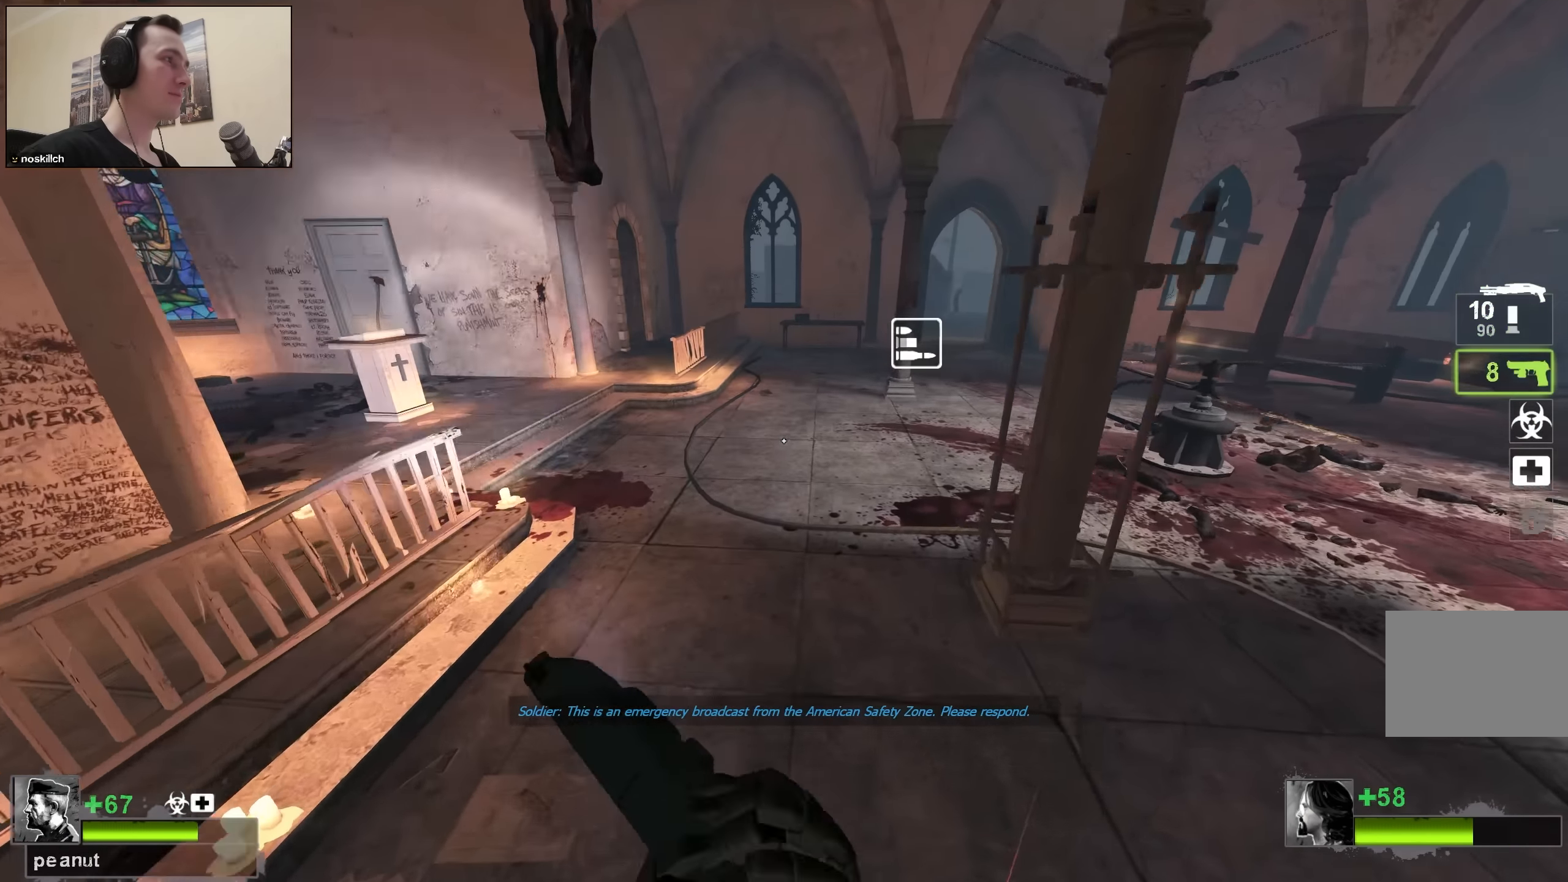
{"keys": ["a", "space"], "events": [[50, "r", "up"], [50, "space", "up"], [383, "space", "down"], [433, "a", "down"], [483, "w", "up"]]}
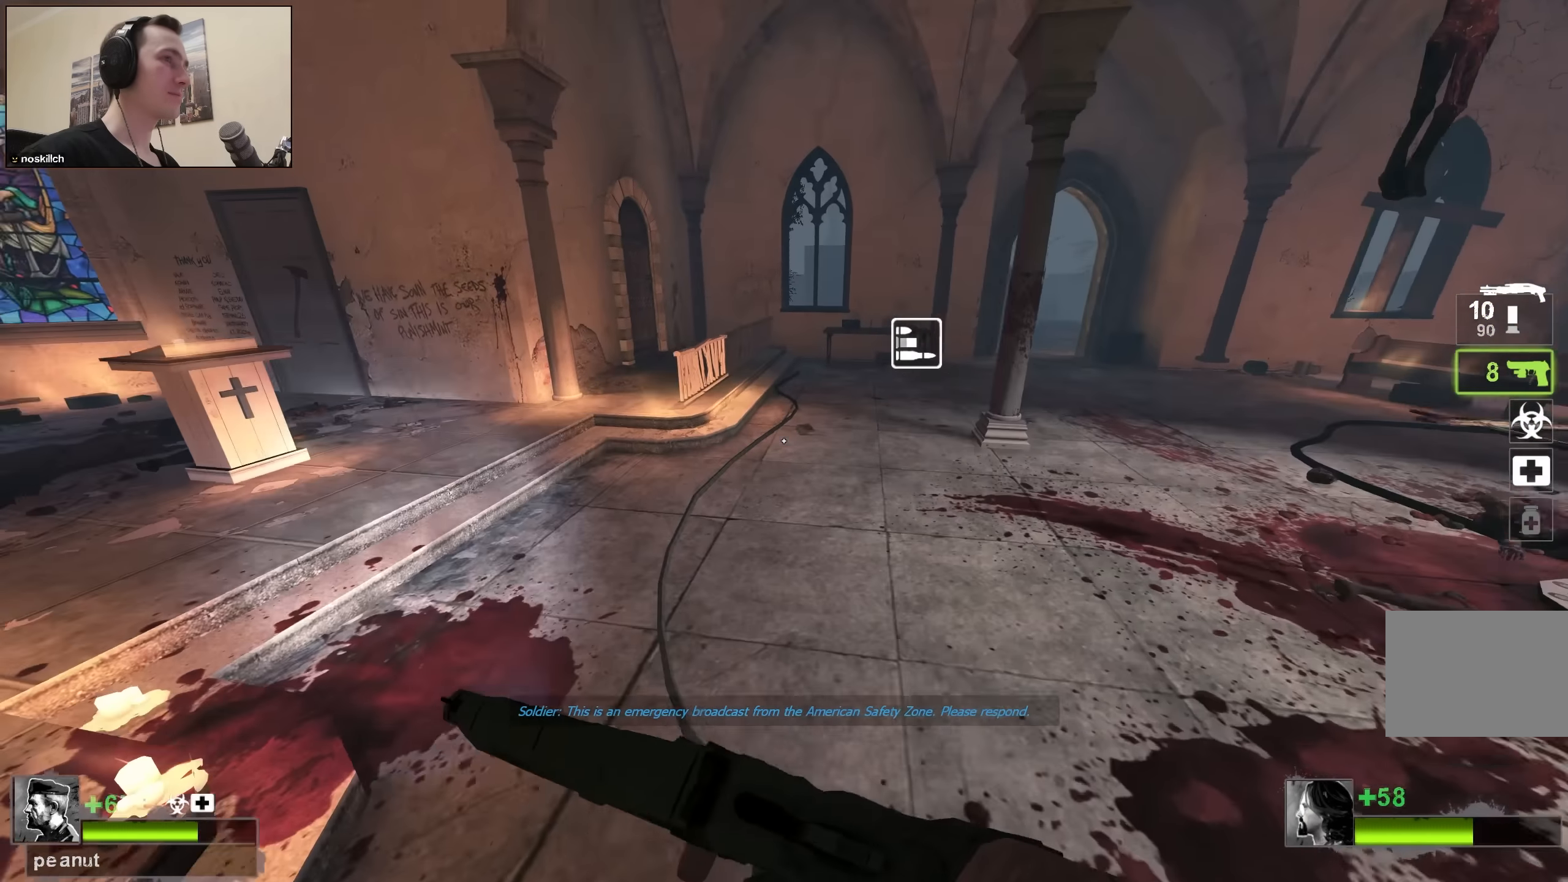
{"keys": ["a"], "events": [[33, "space", "up"]]}
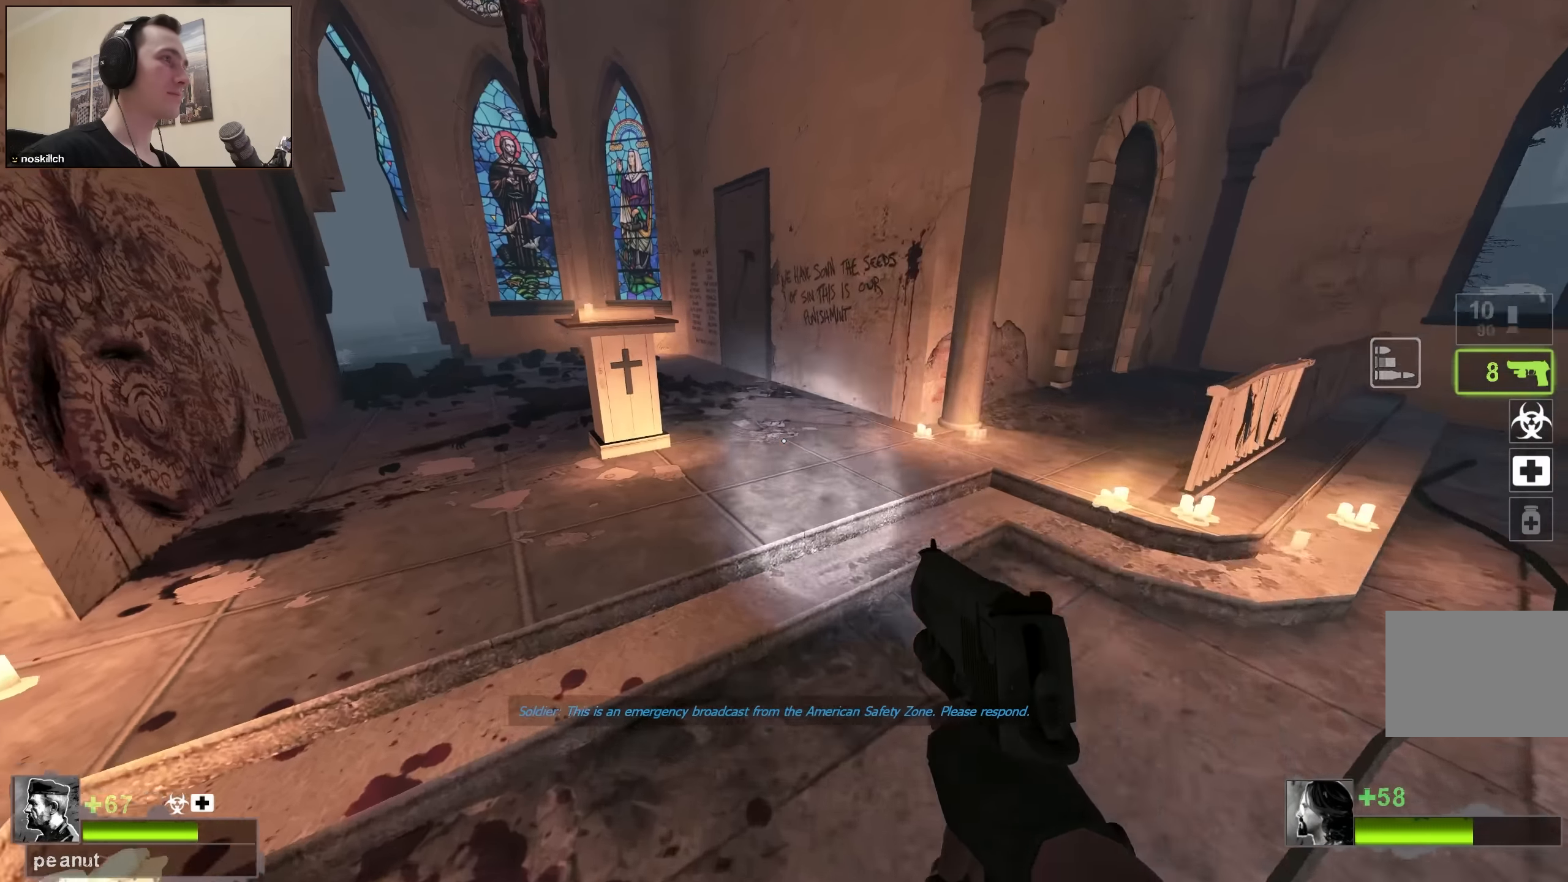
{"keys": ["d"], "events": [[33, "space", "down"], [133, "a", "up"], [183, "d", "down"], [233, "space", "up"]]}
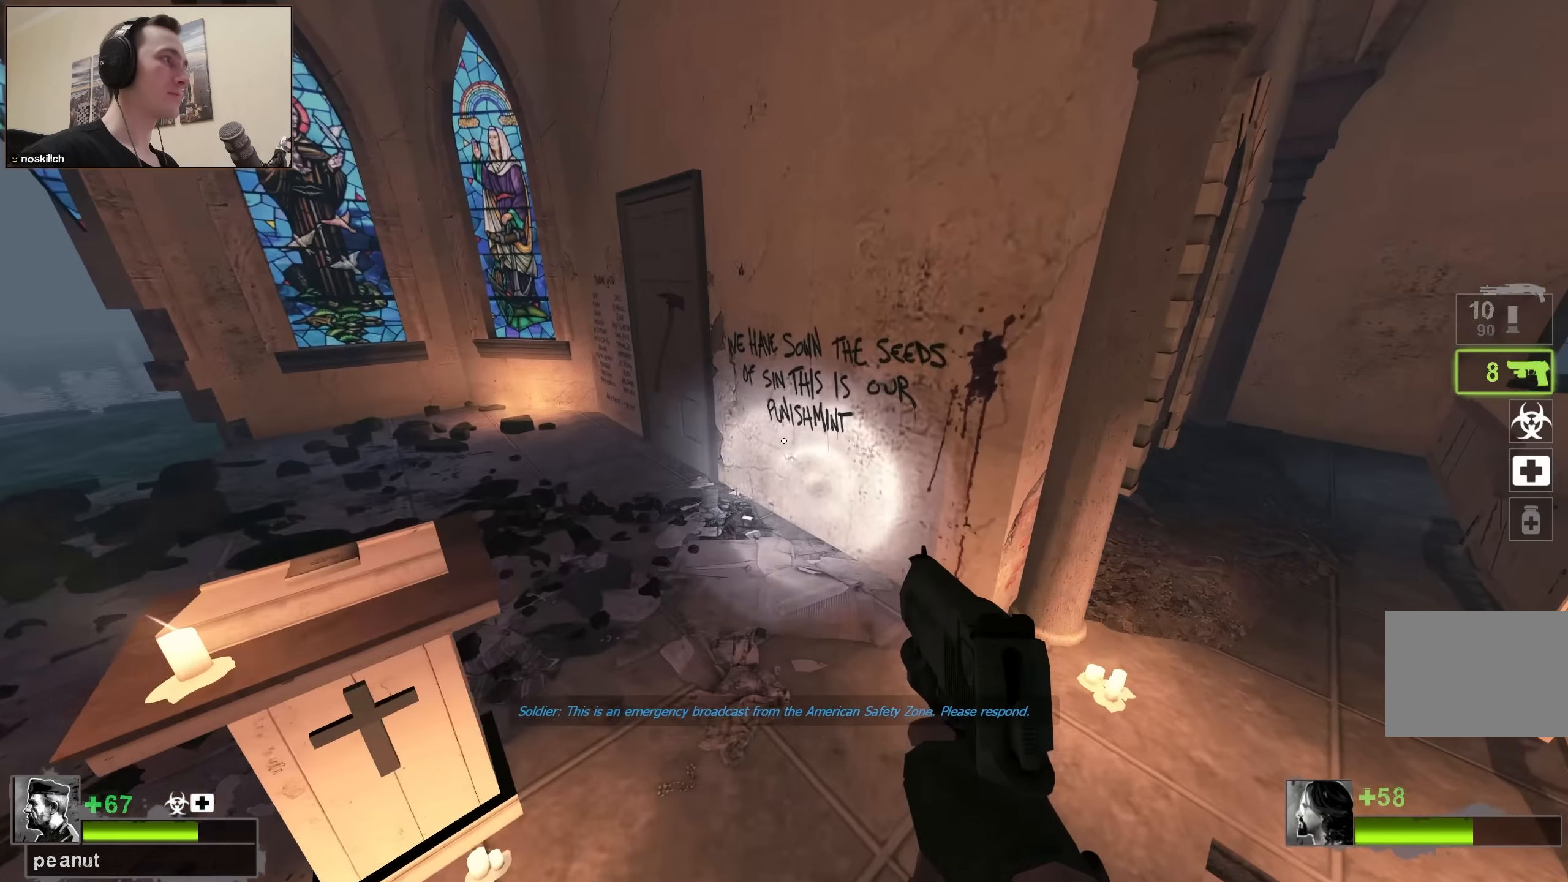
{"keys": ["w"], "events": [[16, "d", "up"], [16, "w", "down"], [100, "a", "down"], [100, "w", "up"], [300, "w", "down"], [333, "a", "up"]]}
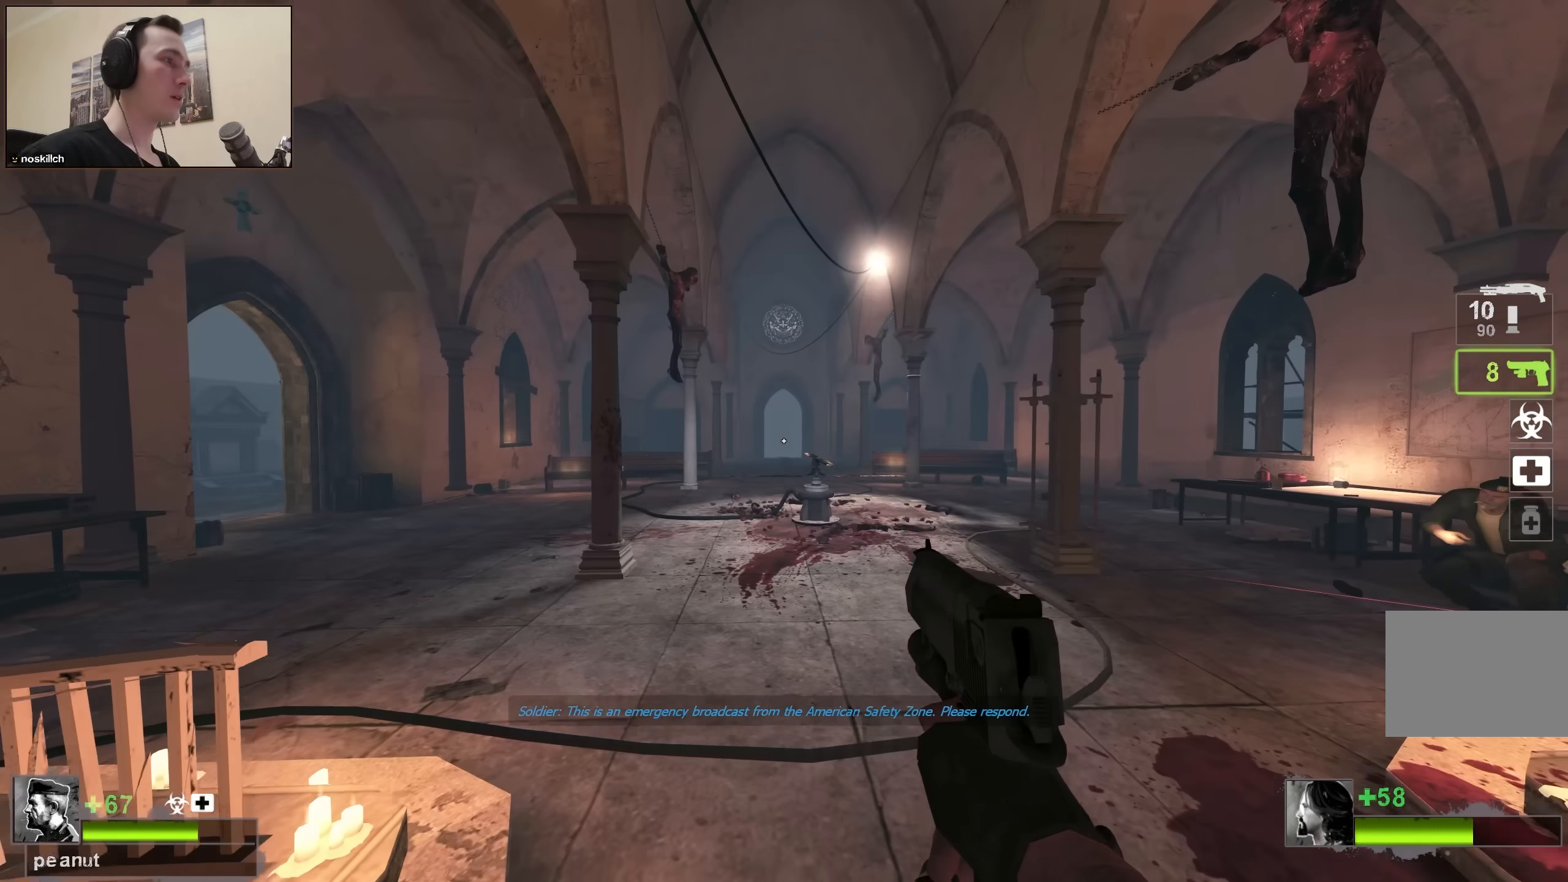
{"keys": ["a"], "events": [[333, "space", "down"], [433, "w", "up"], [483, "a", "down"], [483, "space", "up"]]}
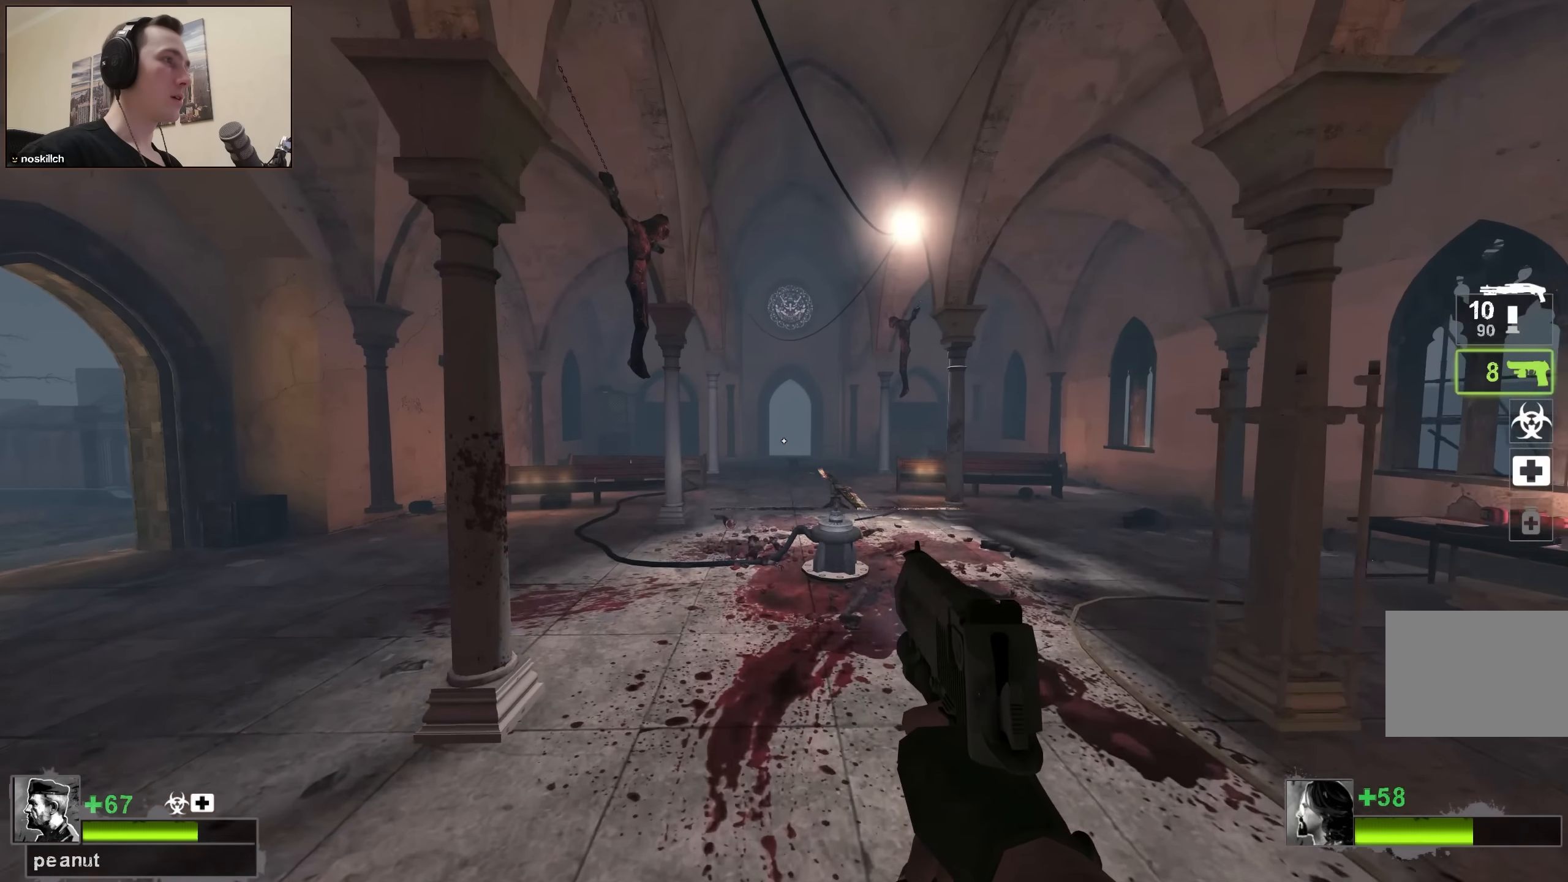
{"keys": ["a", "space"], "events": [[483, "space", "down"]]}
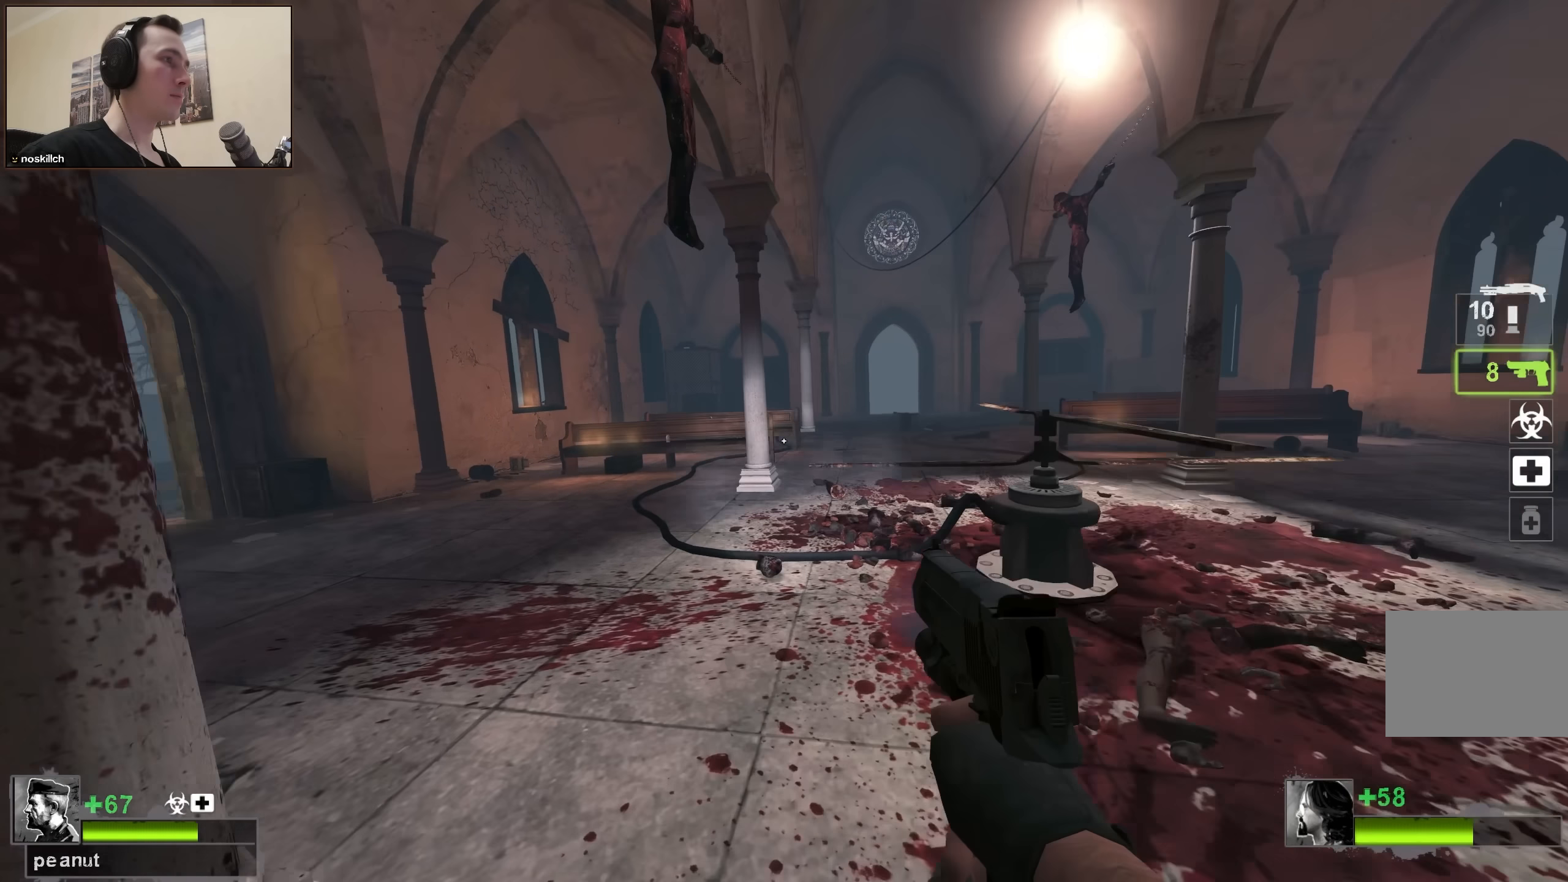
{"keys": ["a"], "events": [[183, "space", "up"]]}
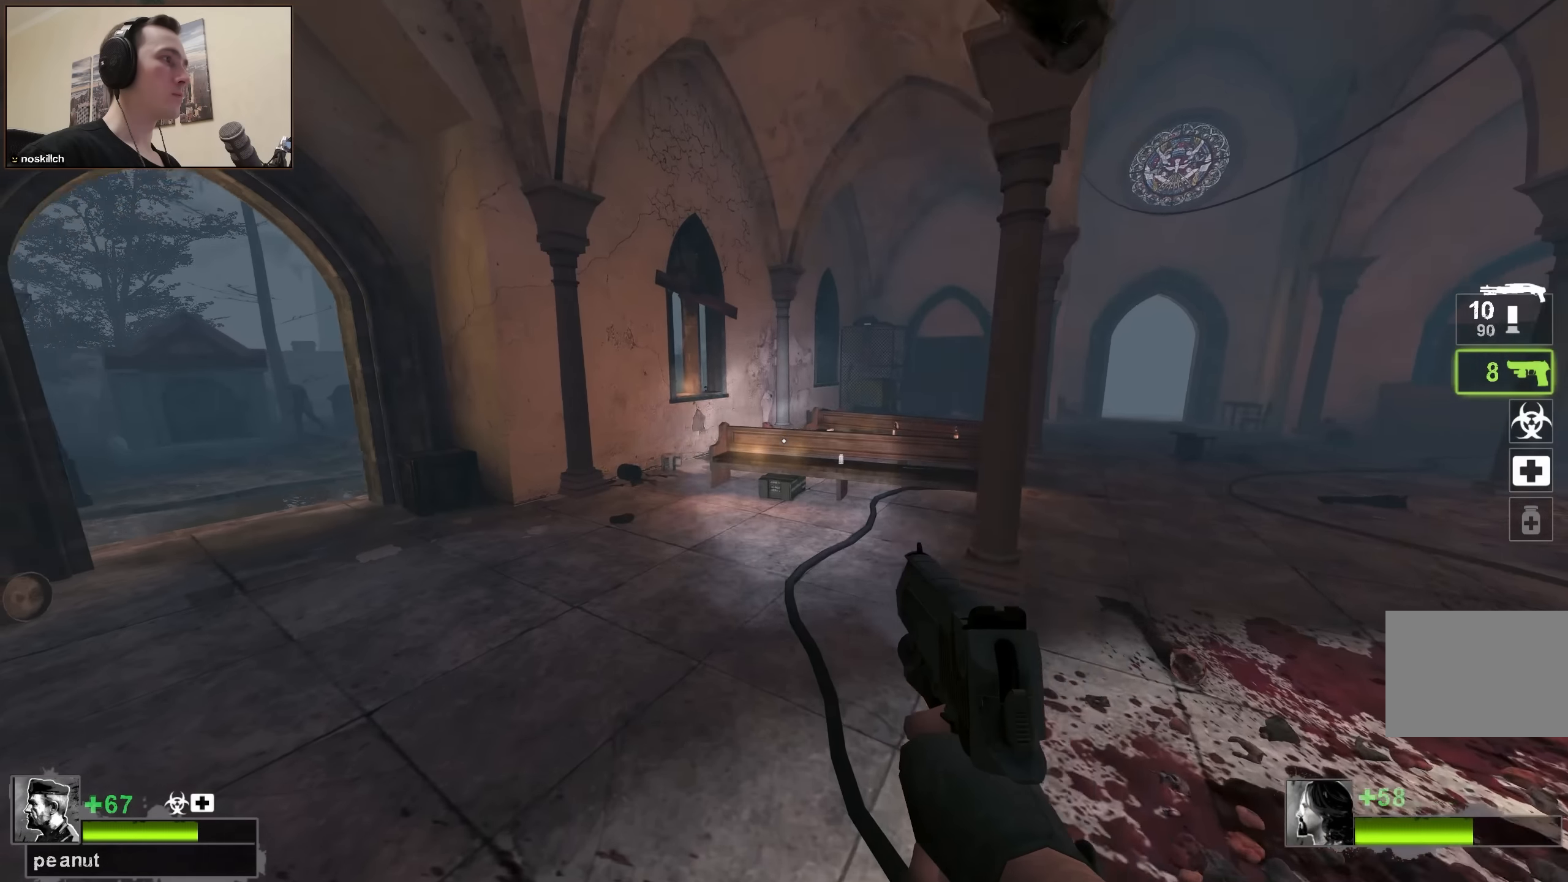
{"keys": ["d"], "events": [[100, "a", "up"], [100, "space", "down"], [150, "ctrl", "down"], [200, "d", "down"], [333, "space", "up"], [433, "ctrl", "up"]]}
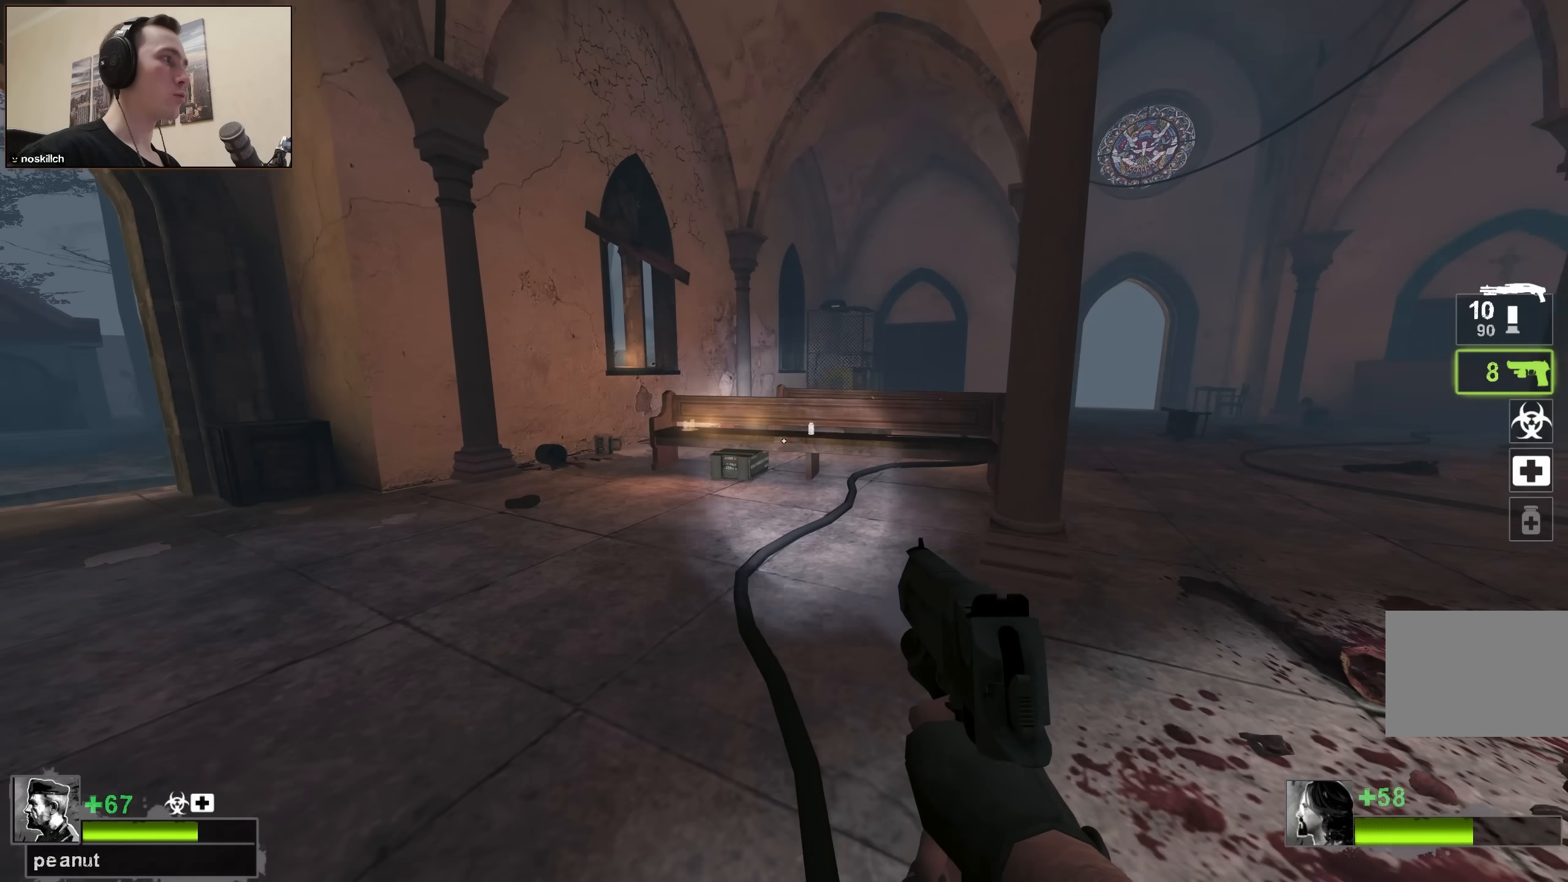
{"keys": ["w"], "events": [[17, "d", "up"], [17, "w", "down"]]}
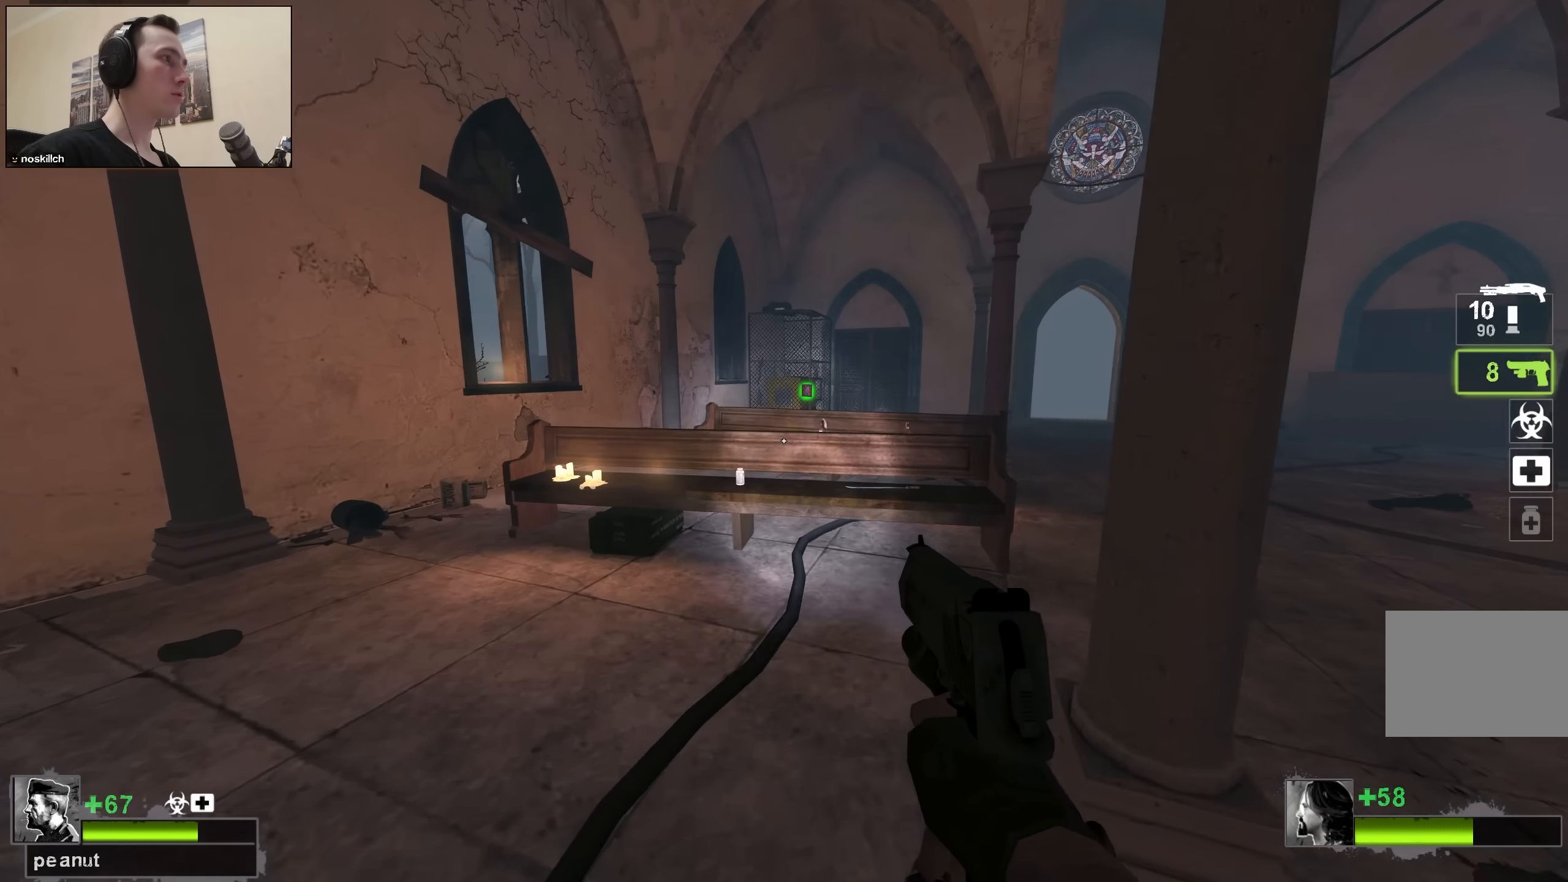
{"keys": ["d"], "events": [[50, "space", "down"], [133, "ctrl", "down"], [133, "d", "down"], [133, "w", "up"], [267, "space", "up"], [317, "ctrl", "up"]]}
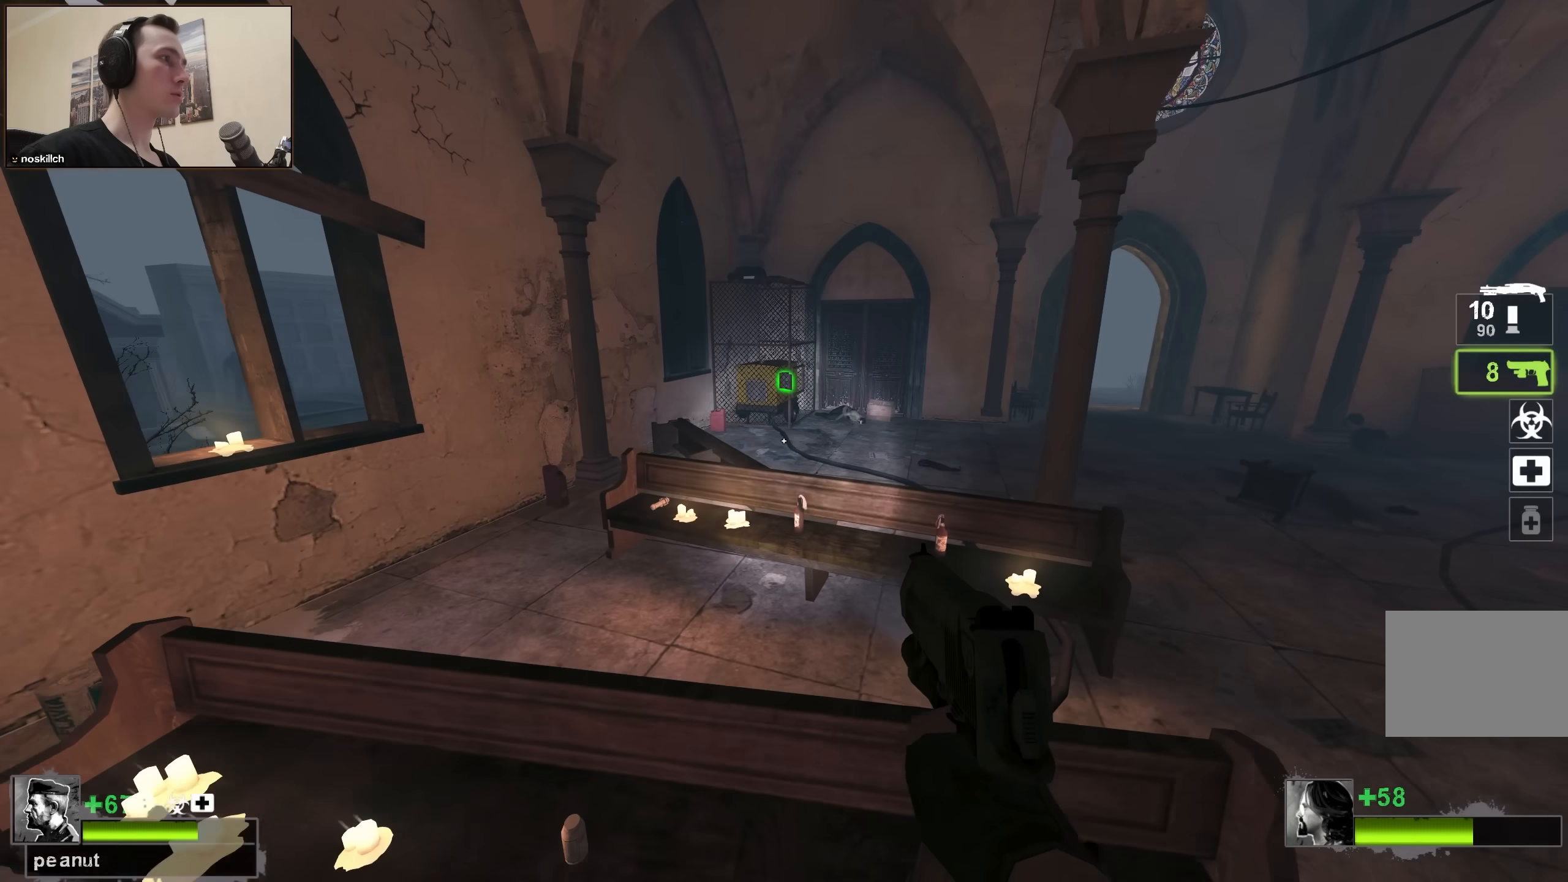
{"keys": [], "events": [[200, "d", "up"], [200, "w", "down"], [333, "w", "up"]]}
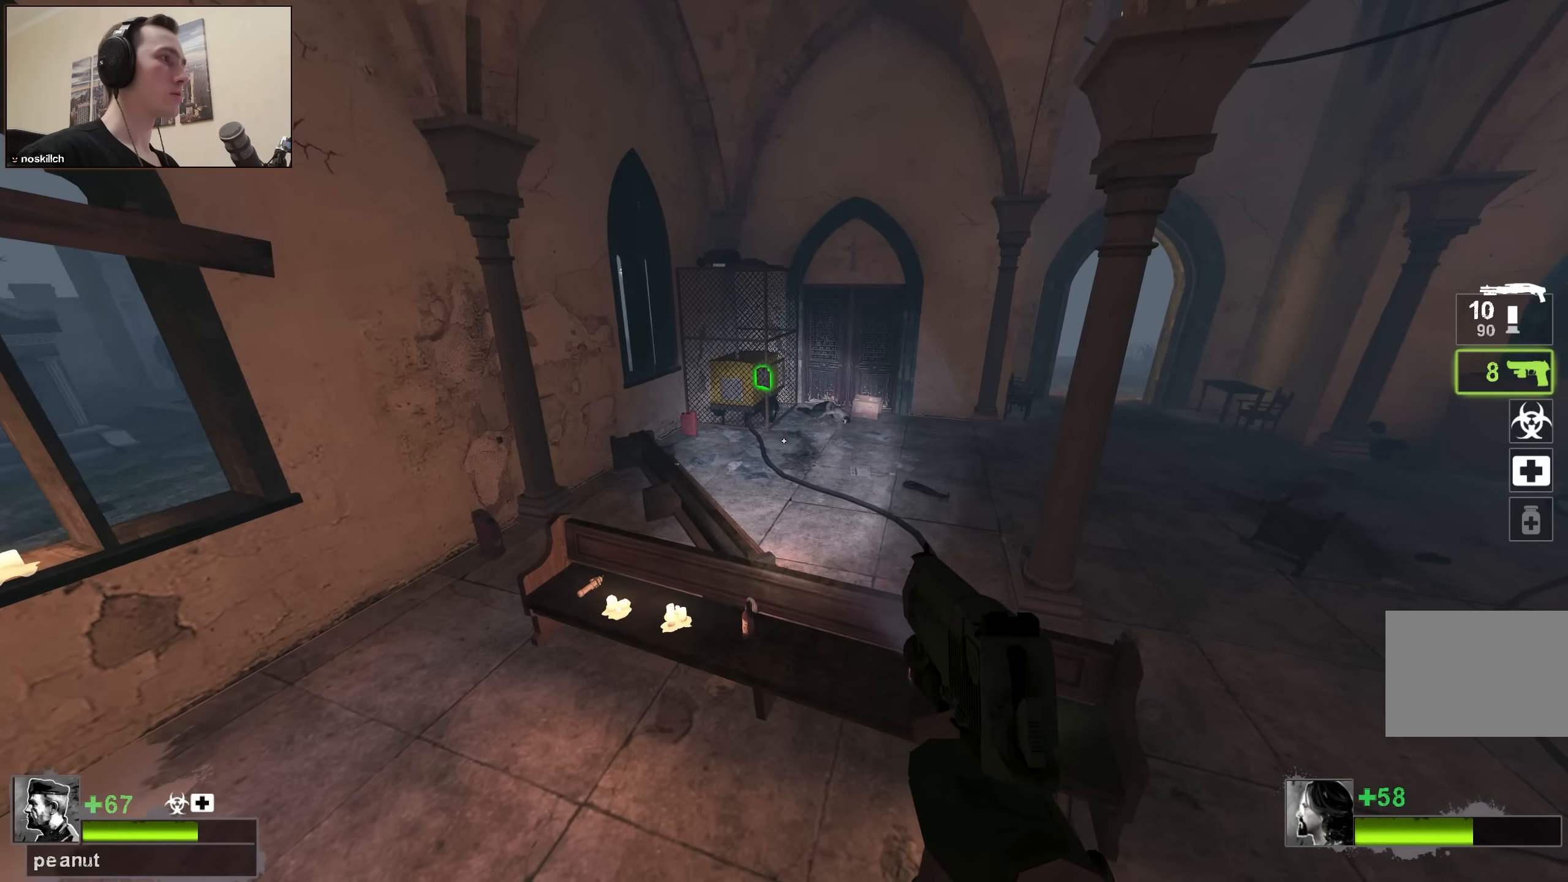
{"keys": [], "events": []}
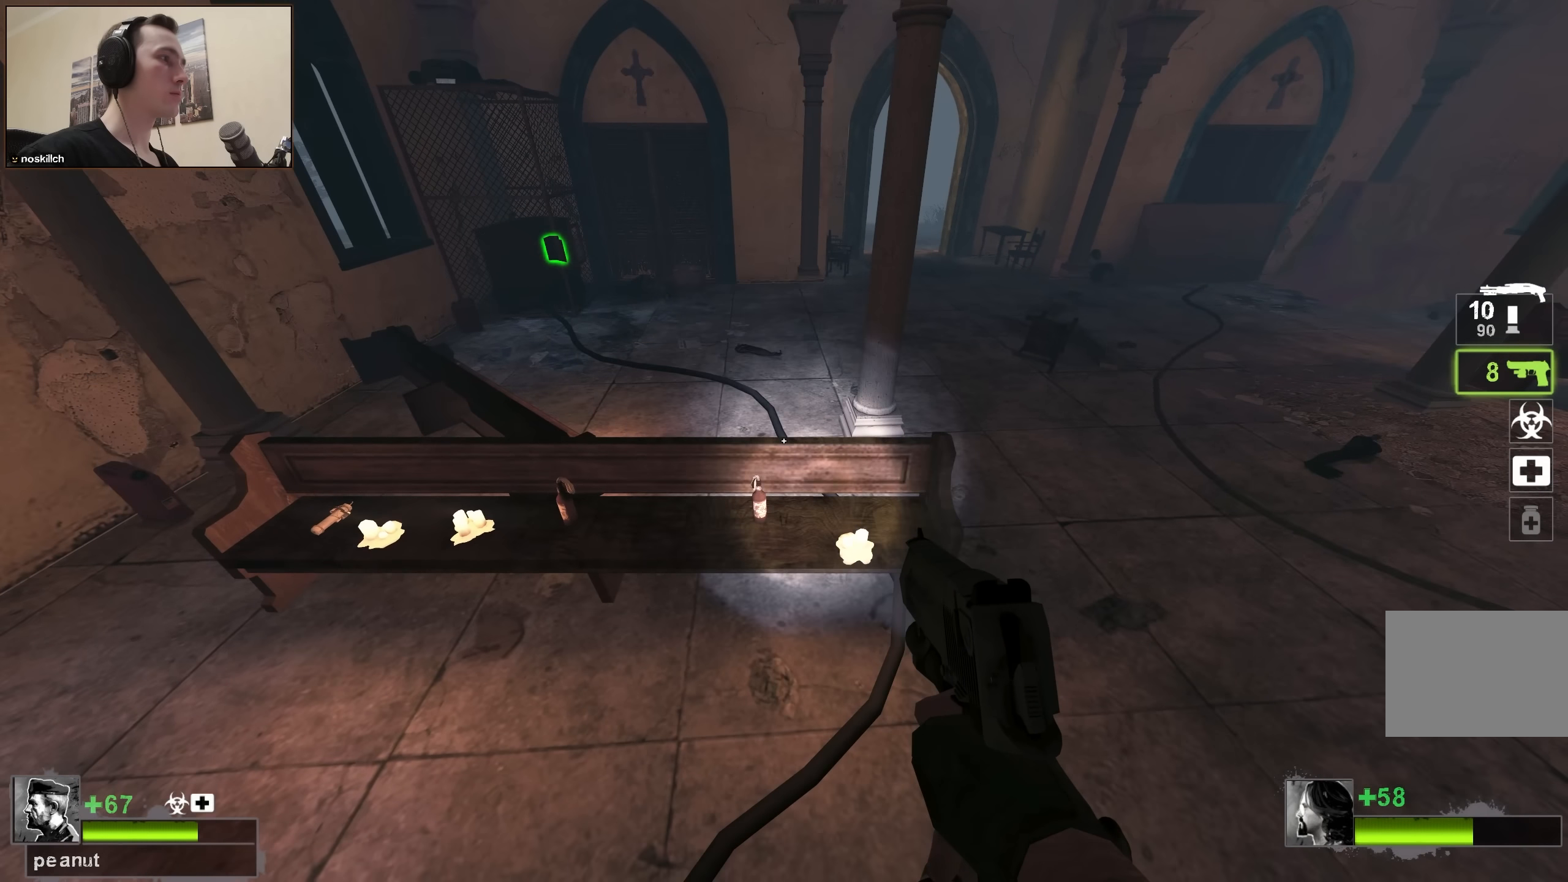
{"keys": [], "events": []}
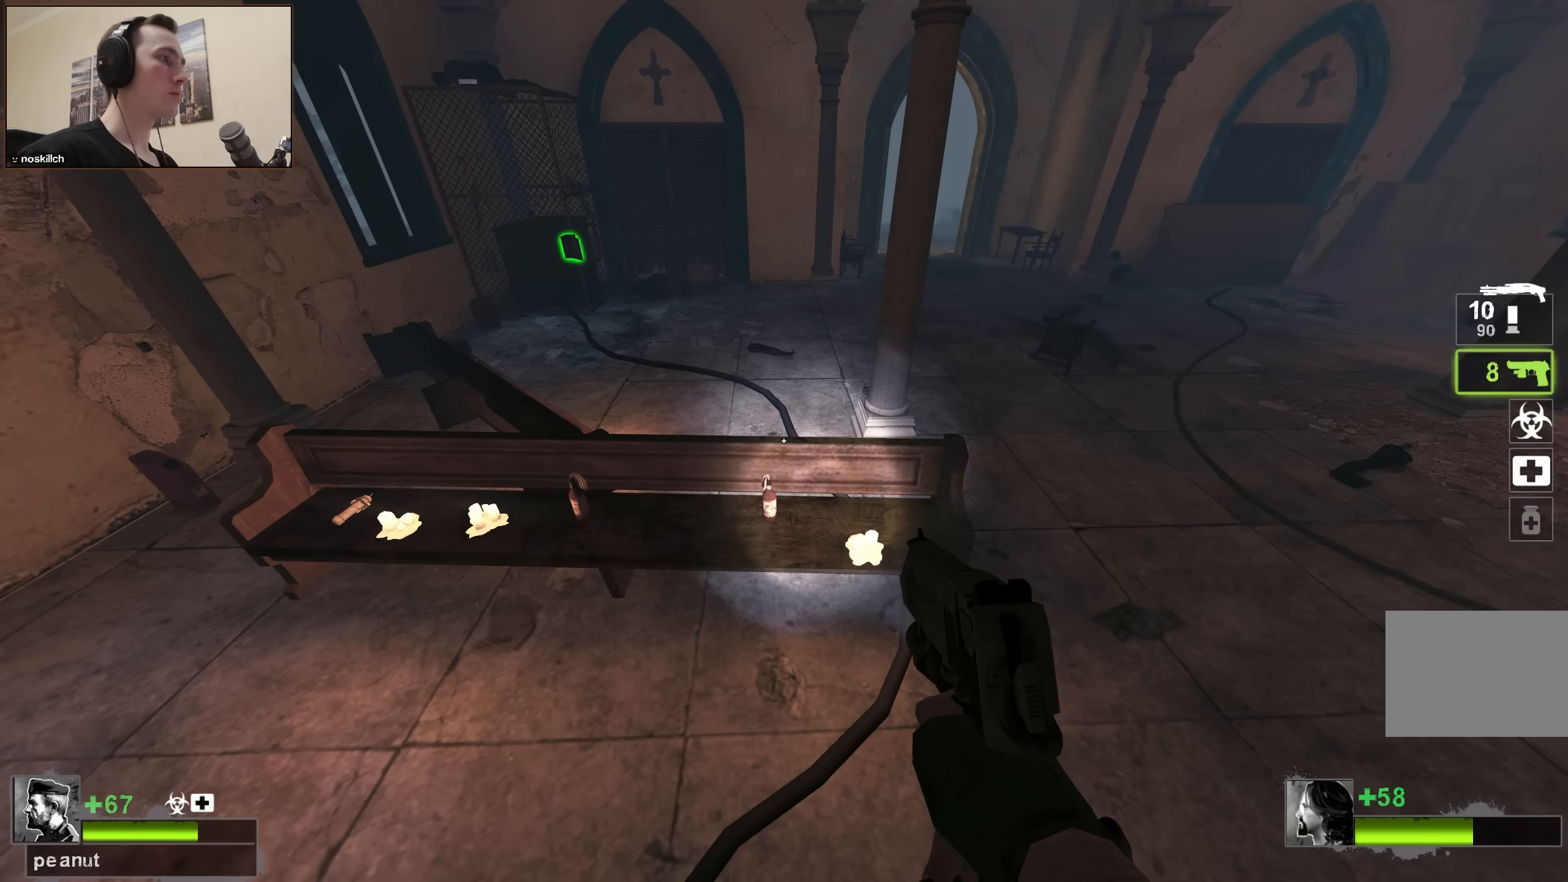
{"keys": [], "events": []}
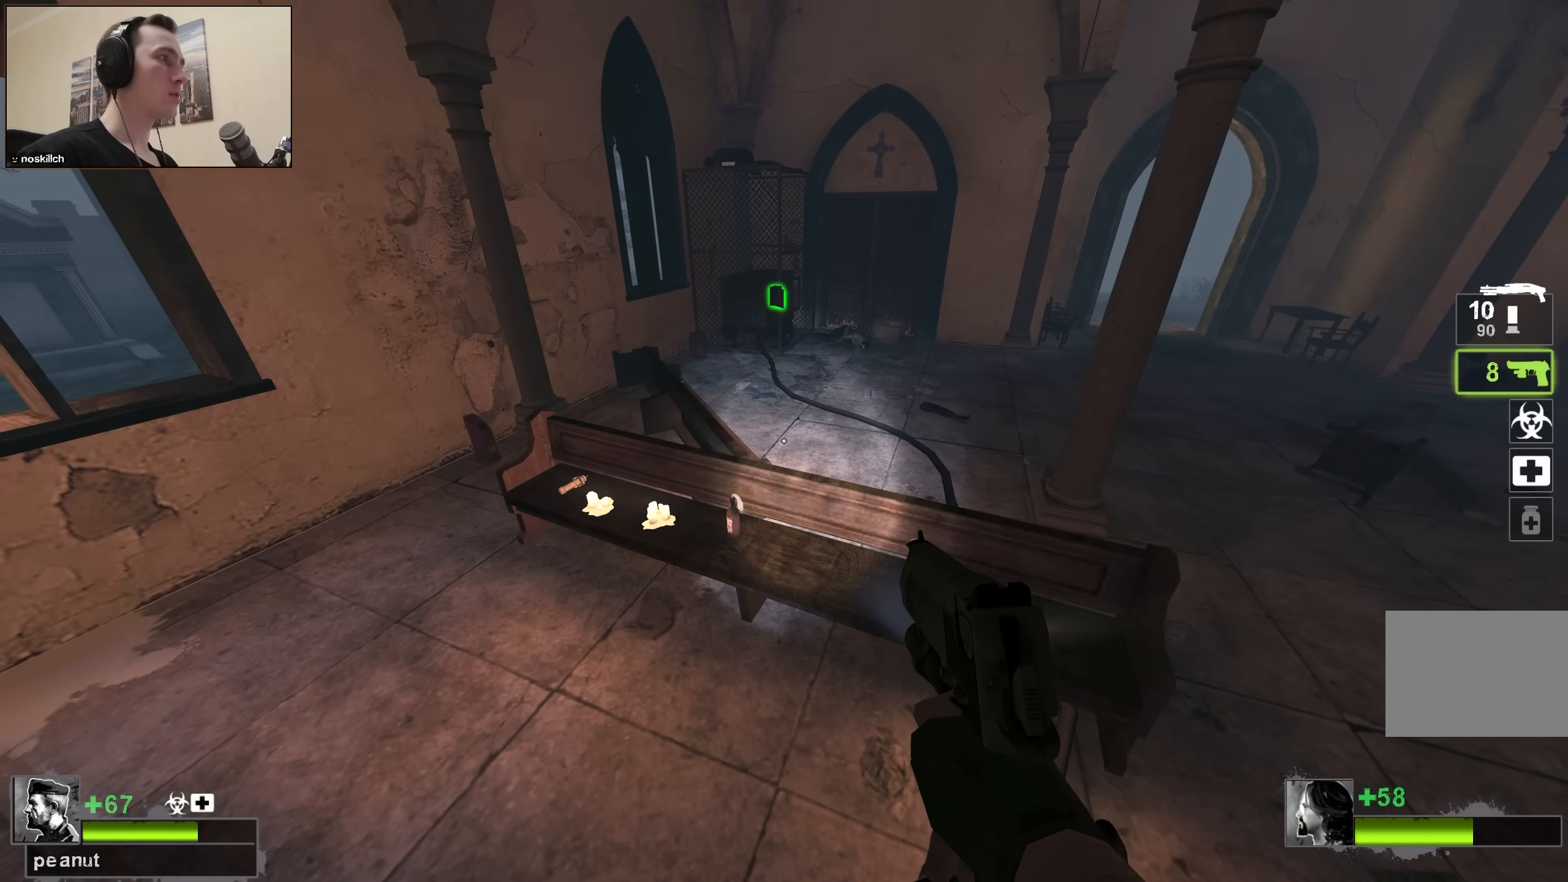
{"keys": [], "events": []}
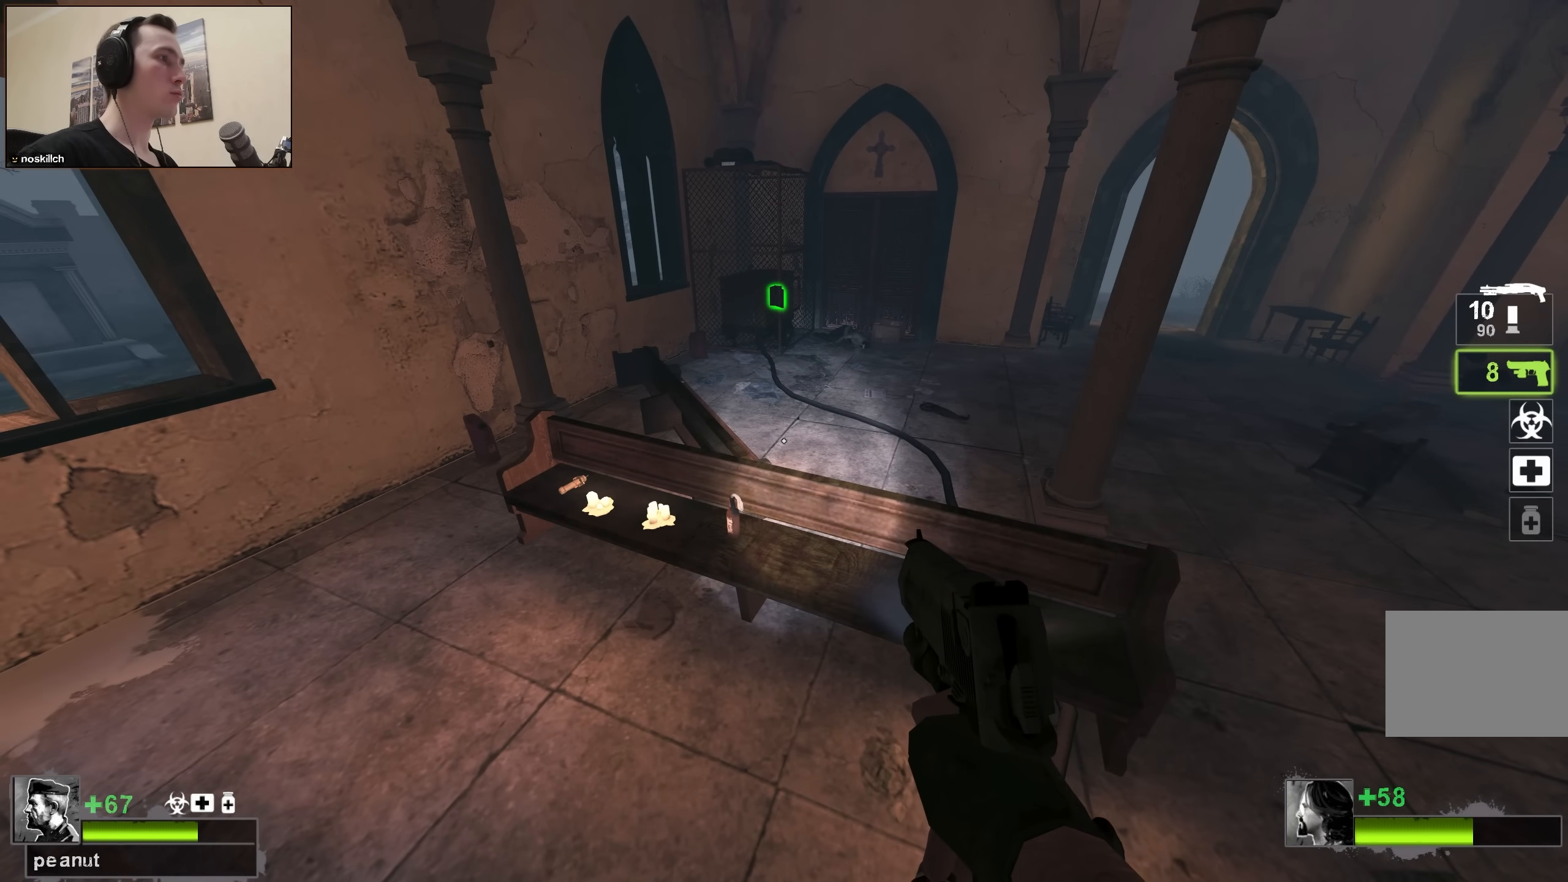
{"keys": [], "events": []}
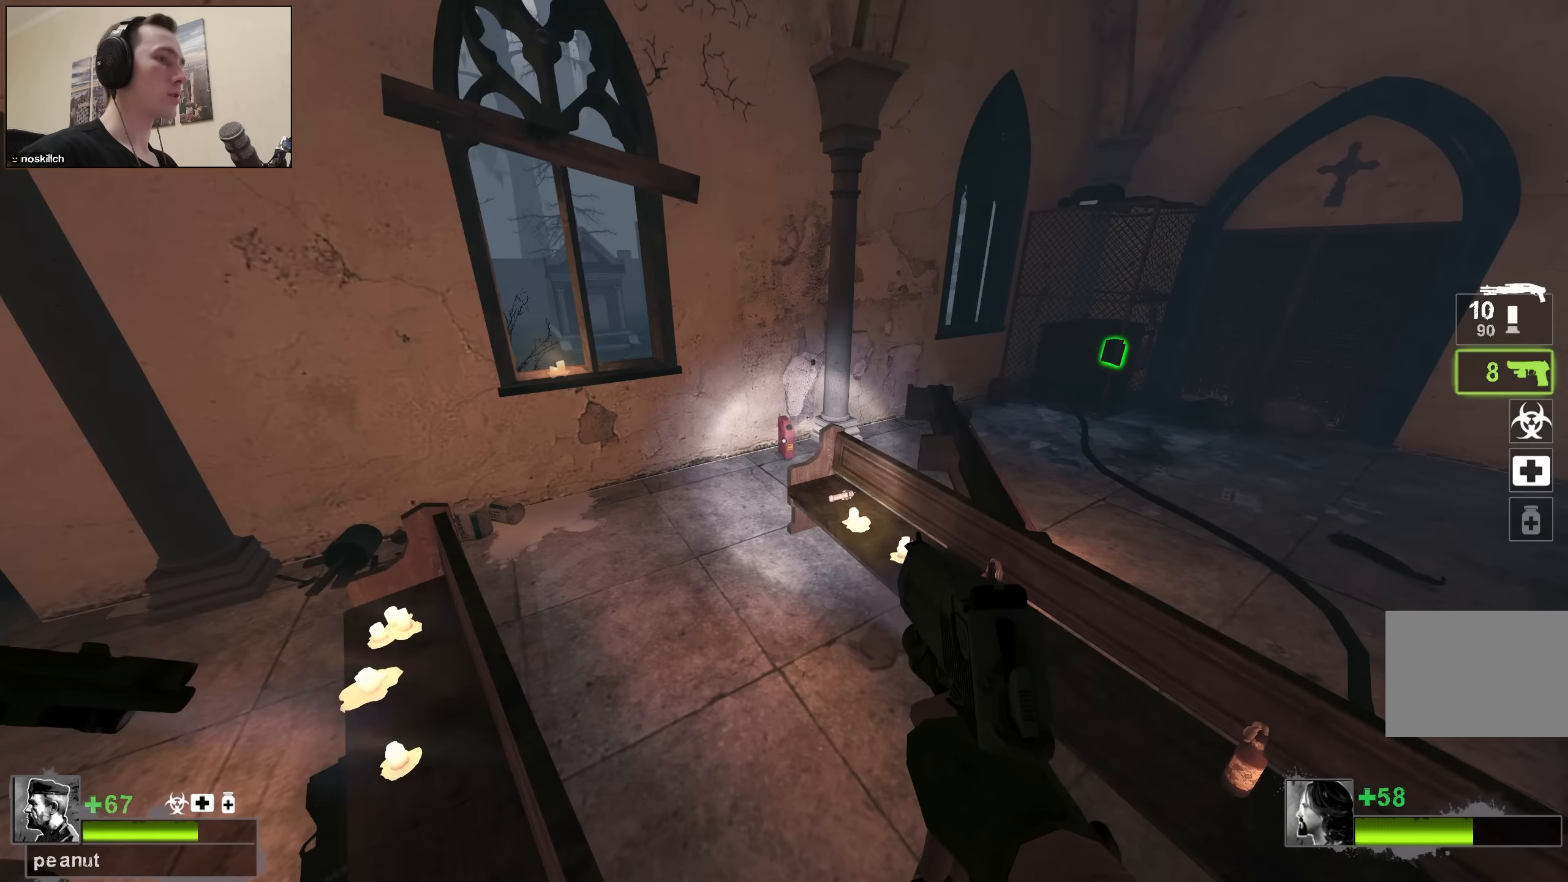
{"keys": ["w"], "events": [[483, "w", "down"]]}
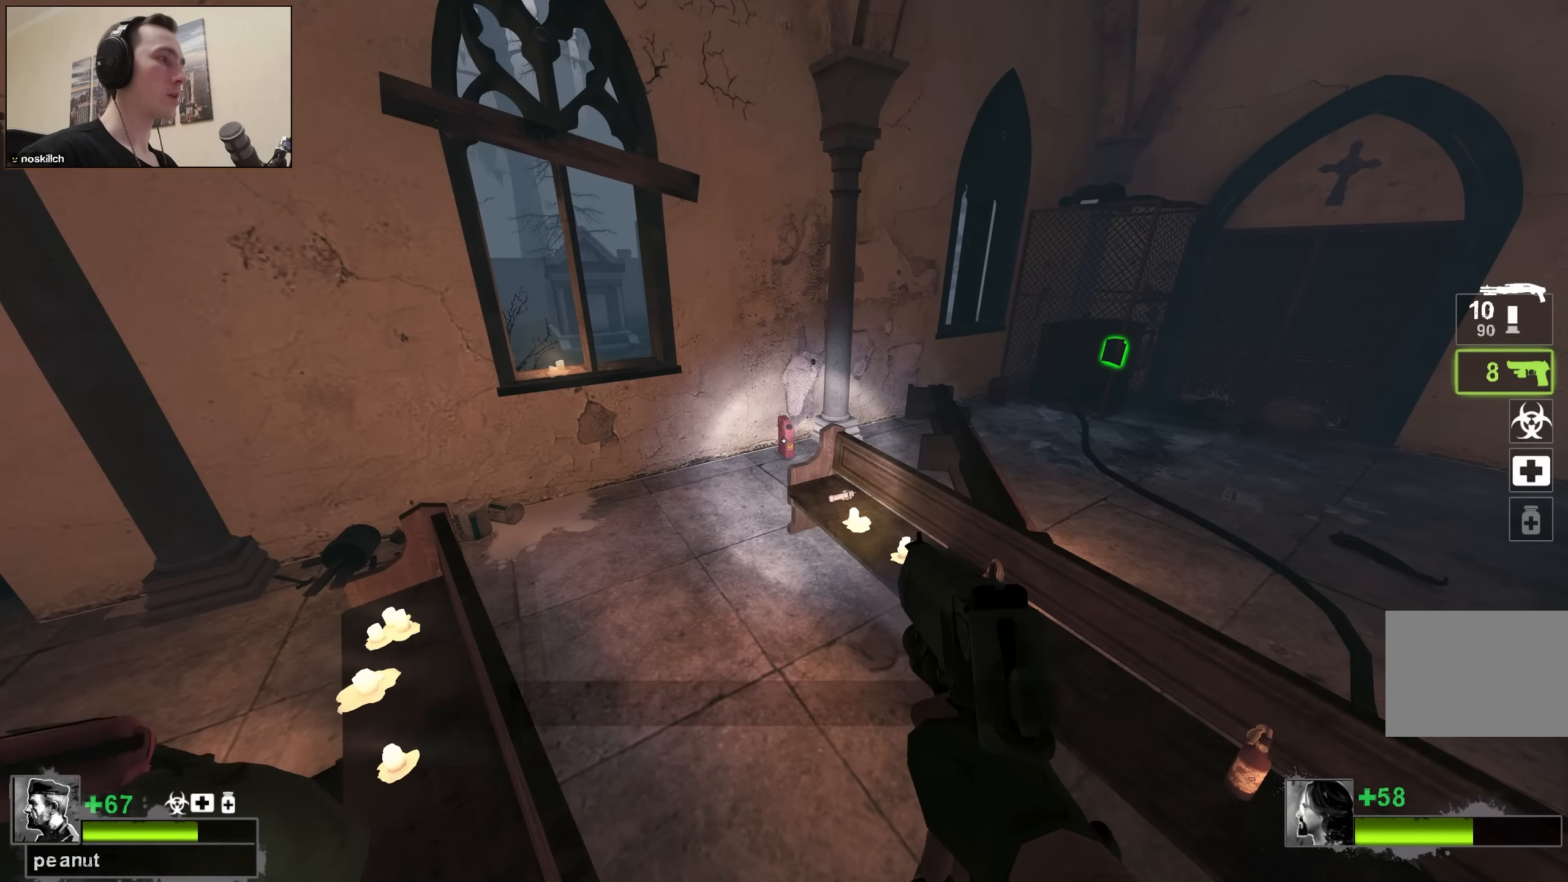
{"keys": [], "events": [[400, "w", "up"]]}